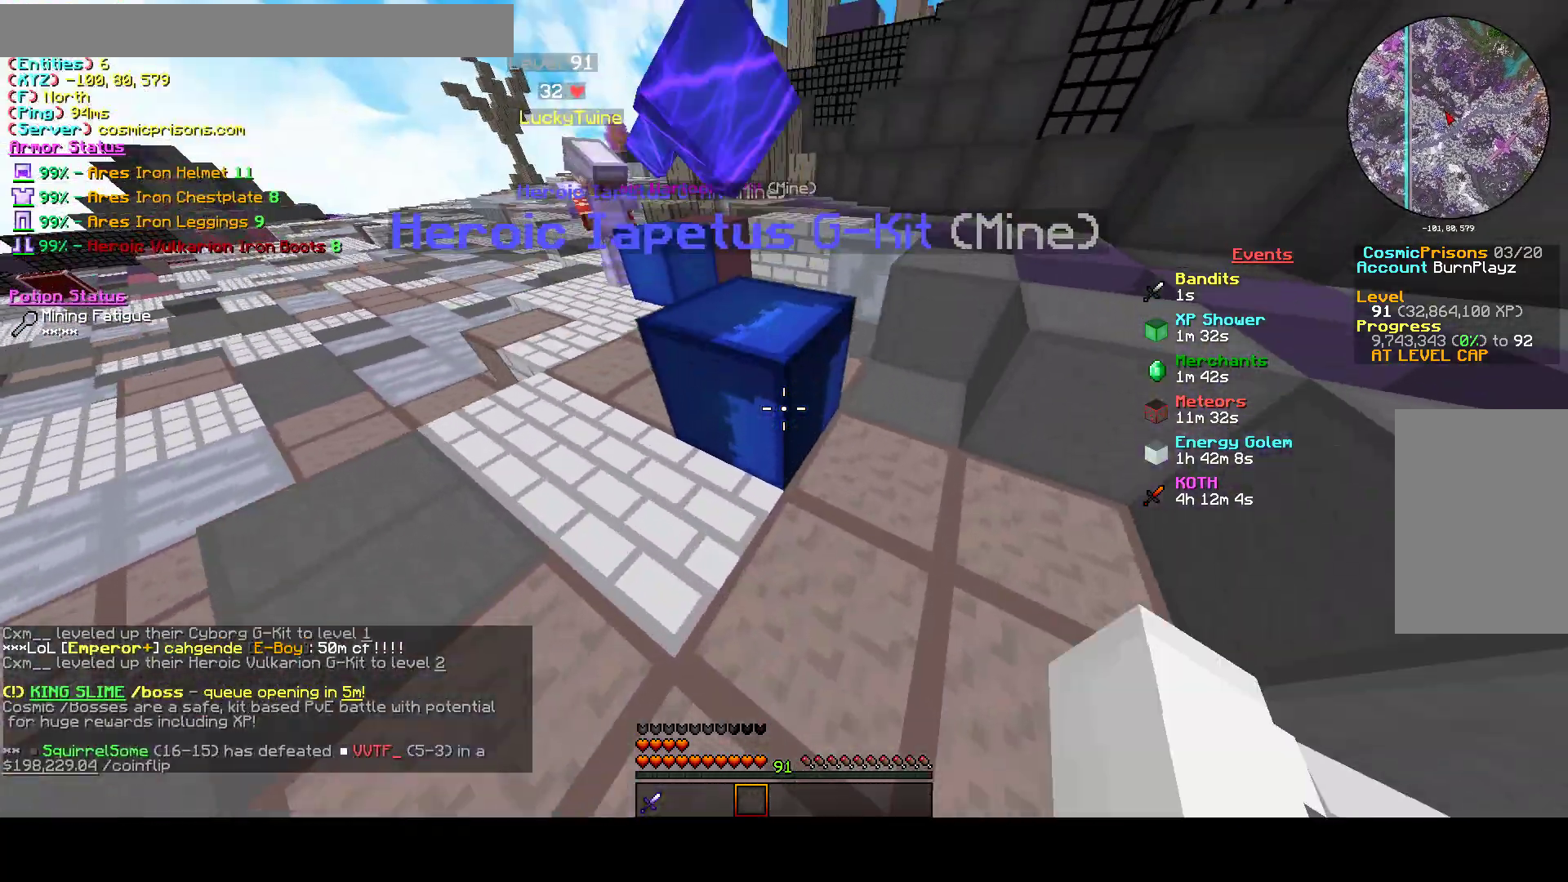
Gameplay with keyboard and mouse; each line is a JSON object with the keys and mouse buttons held at the frame after it. "events" lists presses ("down") and releases ("up") of "a", "d", "s", "w", "mouse_left" and "mouse_right" between this image and that frame as [ms after this image, input, new state], when the widget could be followed in between. "mouse_left", "mouse_right" = the "left", "right" buttons of the "mouse" list. No other keys are recorded. Fast repeated clicks can show as one long hold. Mouse movement is not recorded.
{"keys": [], "mouse": [], "events": []}
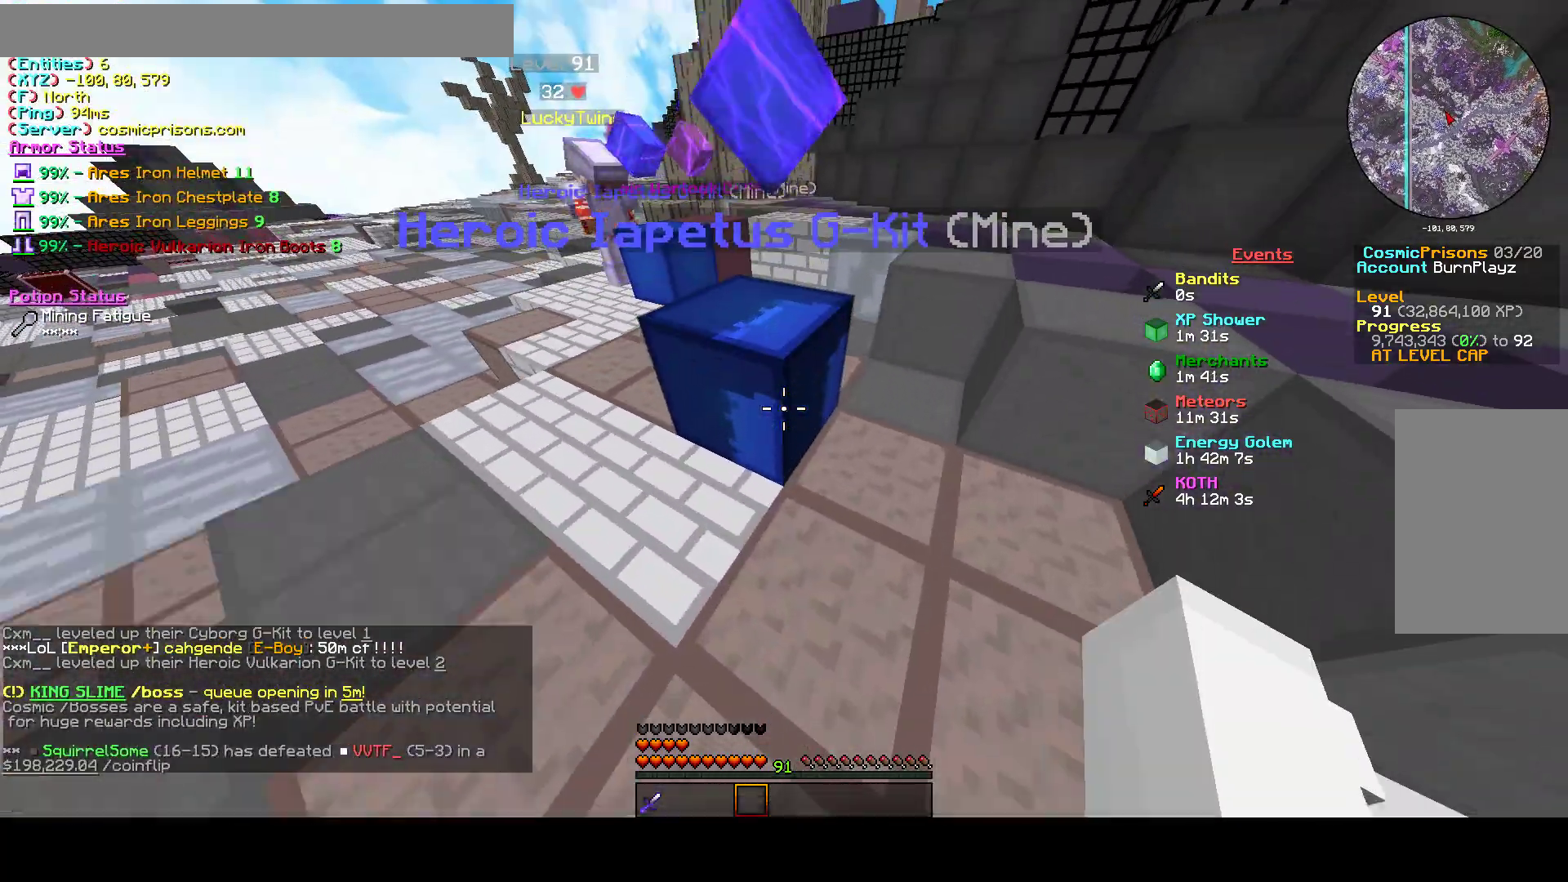
{"keys": ["s"], "mouse": ["left"], "events": [[367, "s", "down"], [467, "mouse_left", "down"]]}
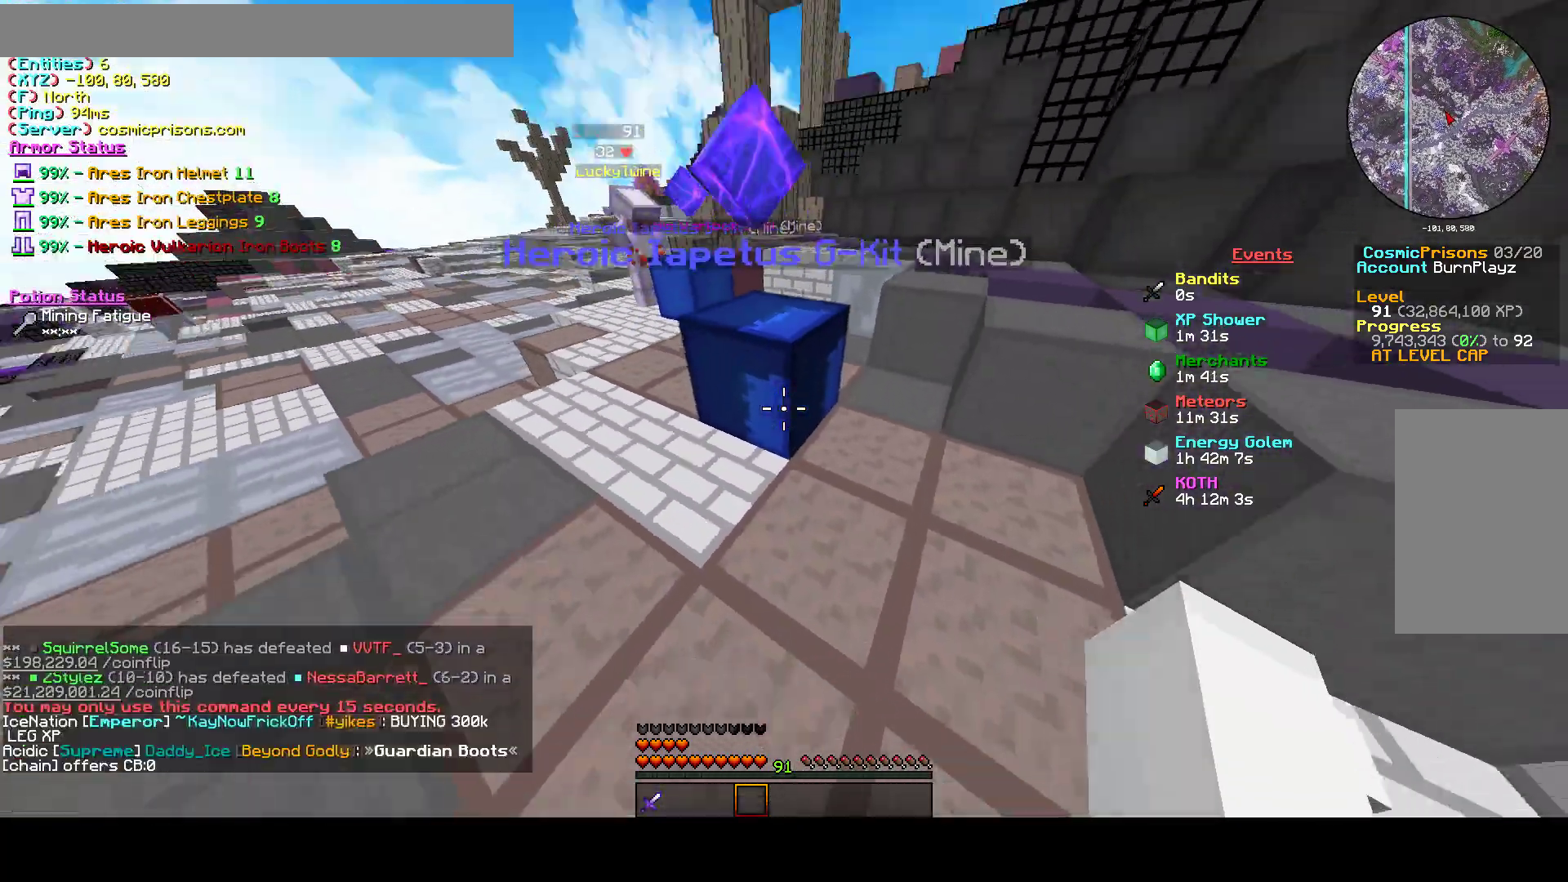
{"keys": [], "mouse": ["left"], "events": [[33, "s", "up"], [167, "w", "down"], [467, "w", "up"]]}
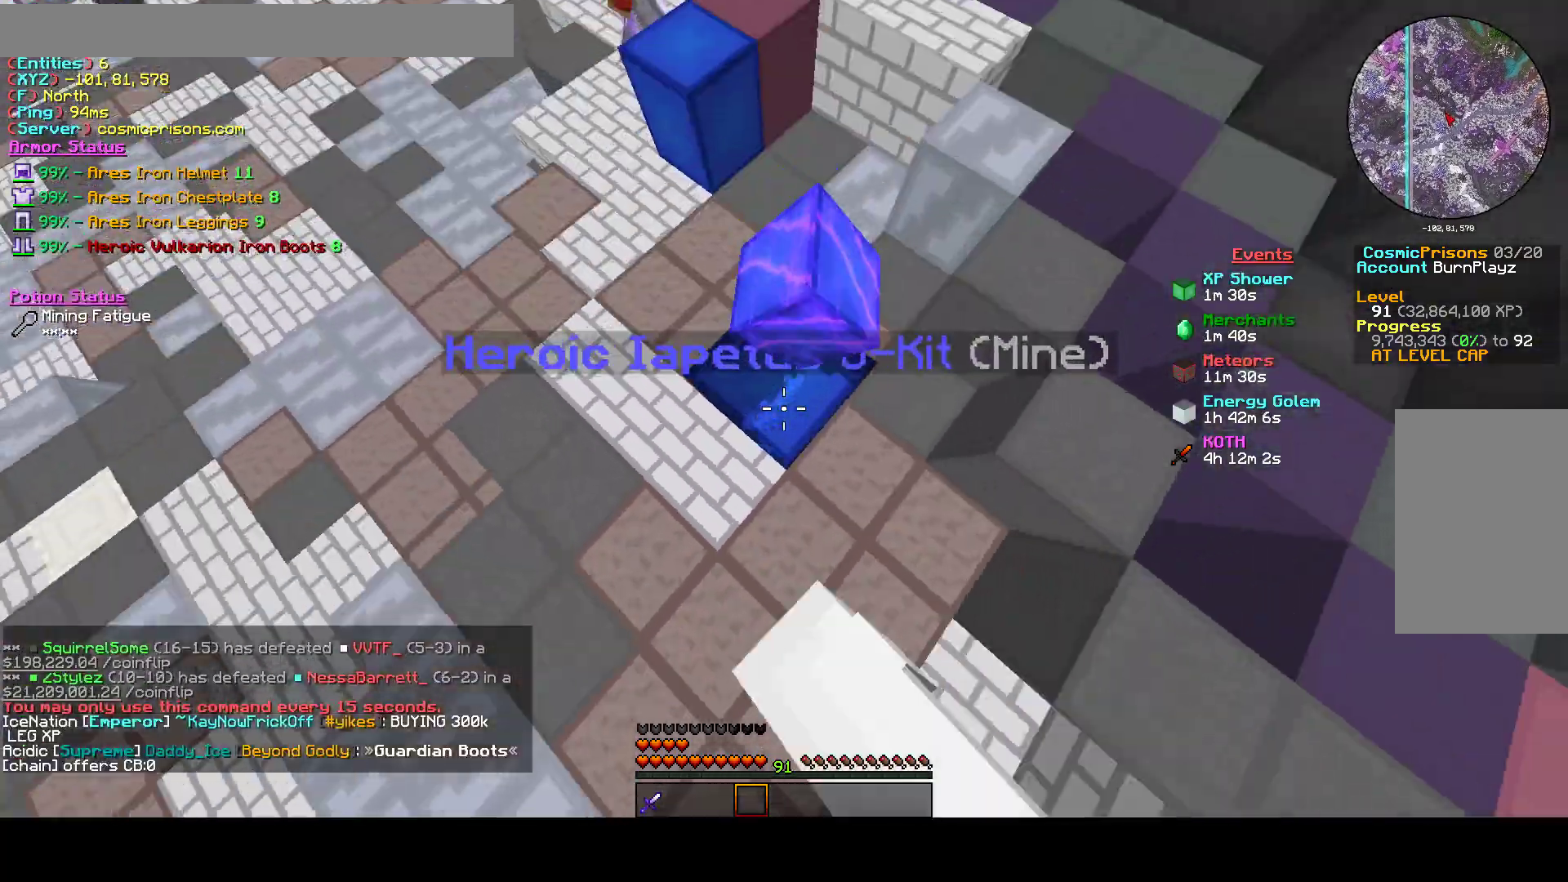
{"keys": ["s"], "mouse": ["left"], "events": [[67, "s", "down"]]}
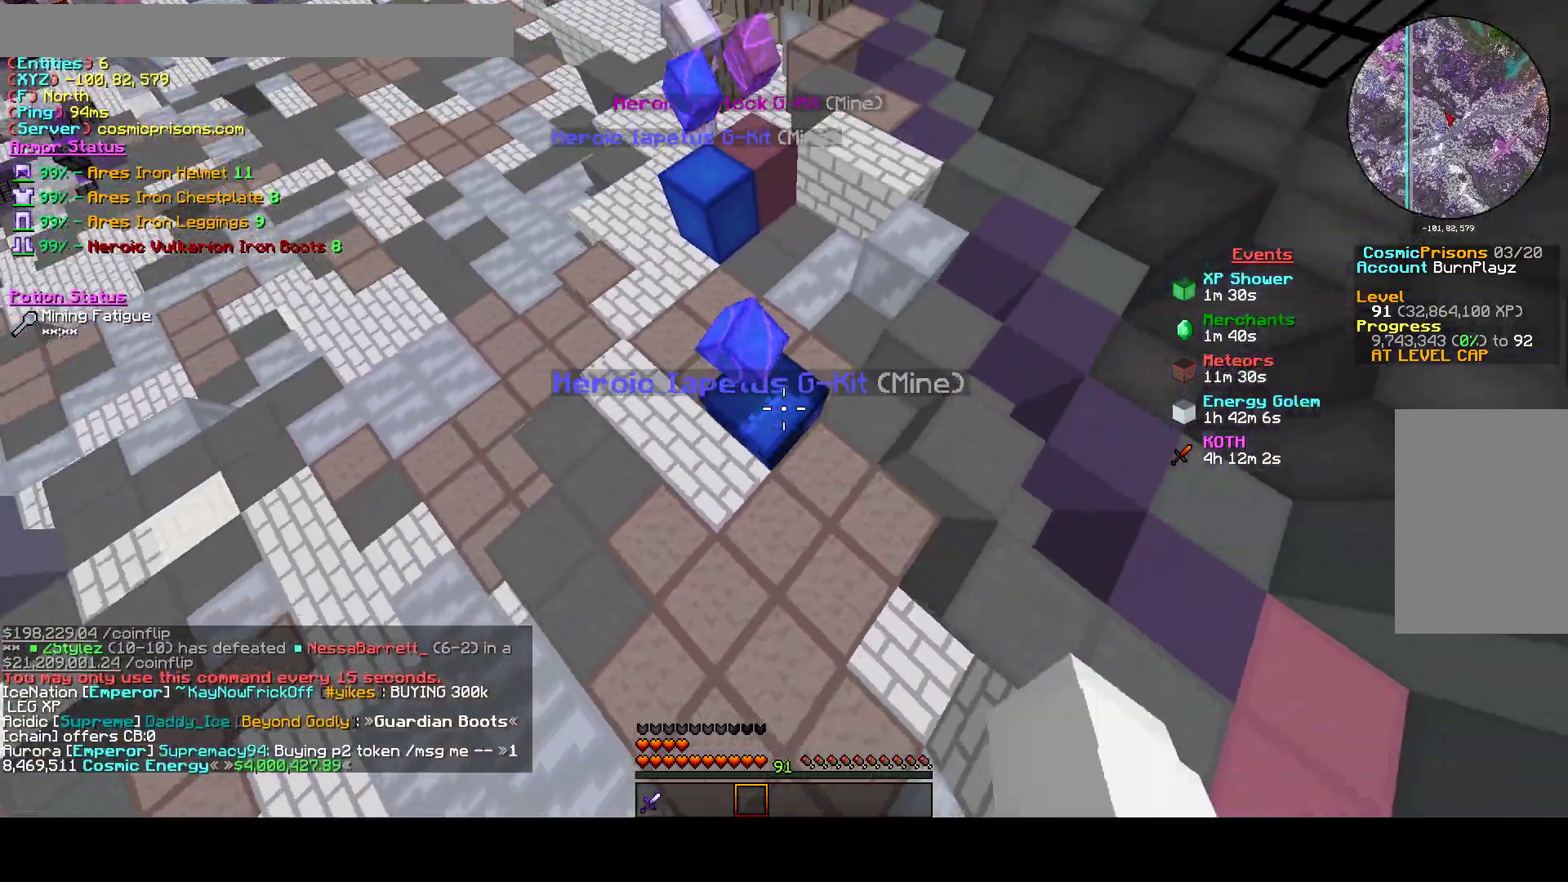
{"keys": ["w"], "mouse": ["left"], "events": [[167, "s", "up"], [367, "w", "down"]]}
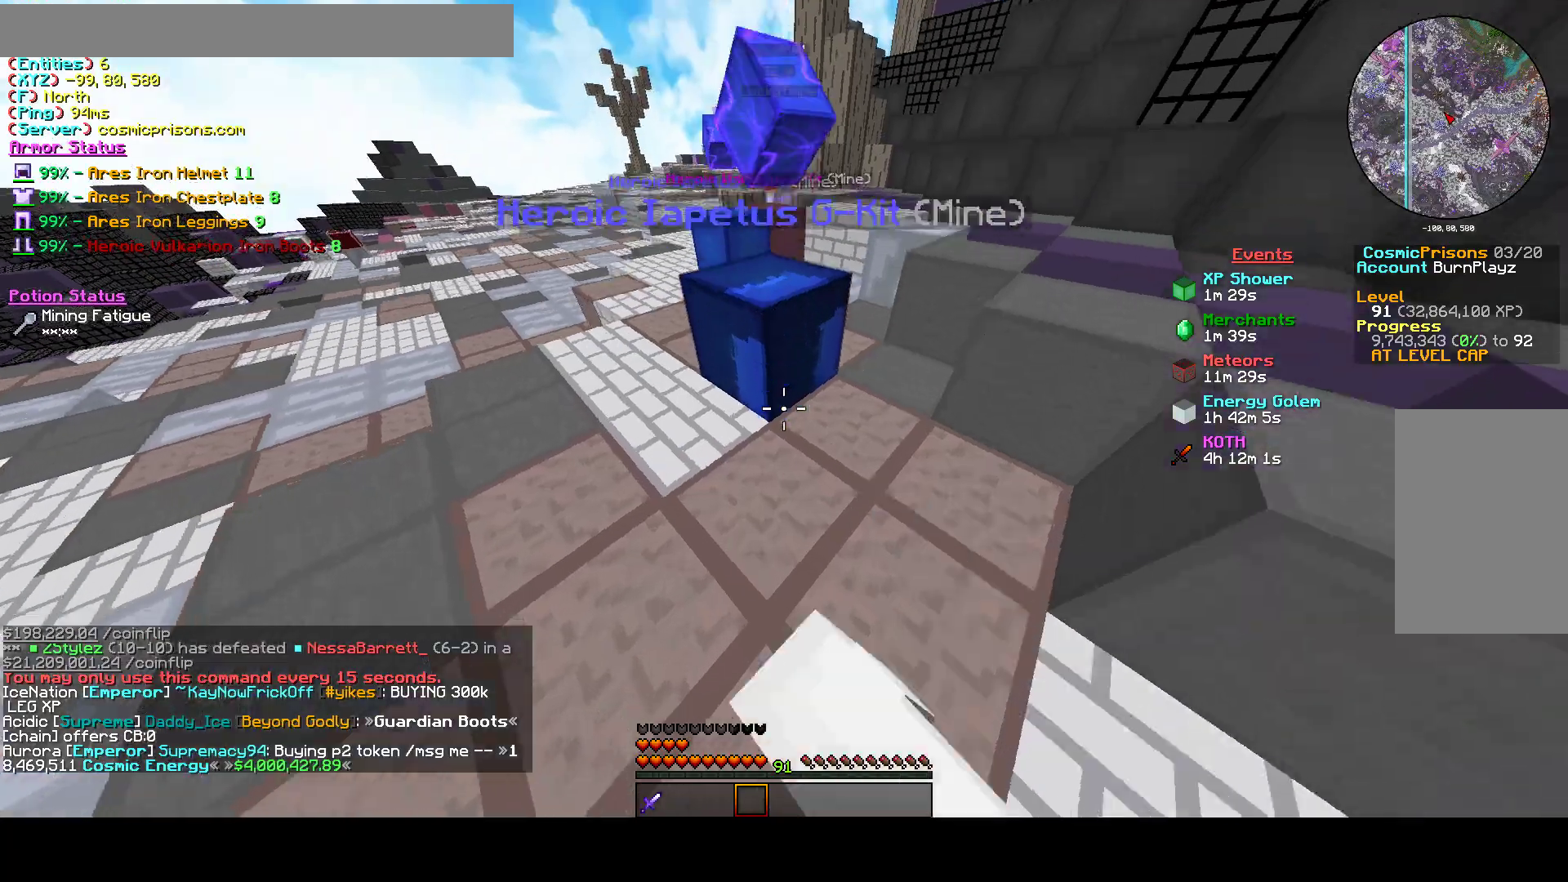
{"keys": ["s"], "mouse": ["left"], "events": [[267, "w", "up"], [300, "s", "down"]]}
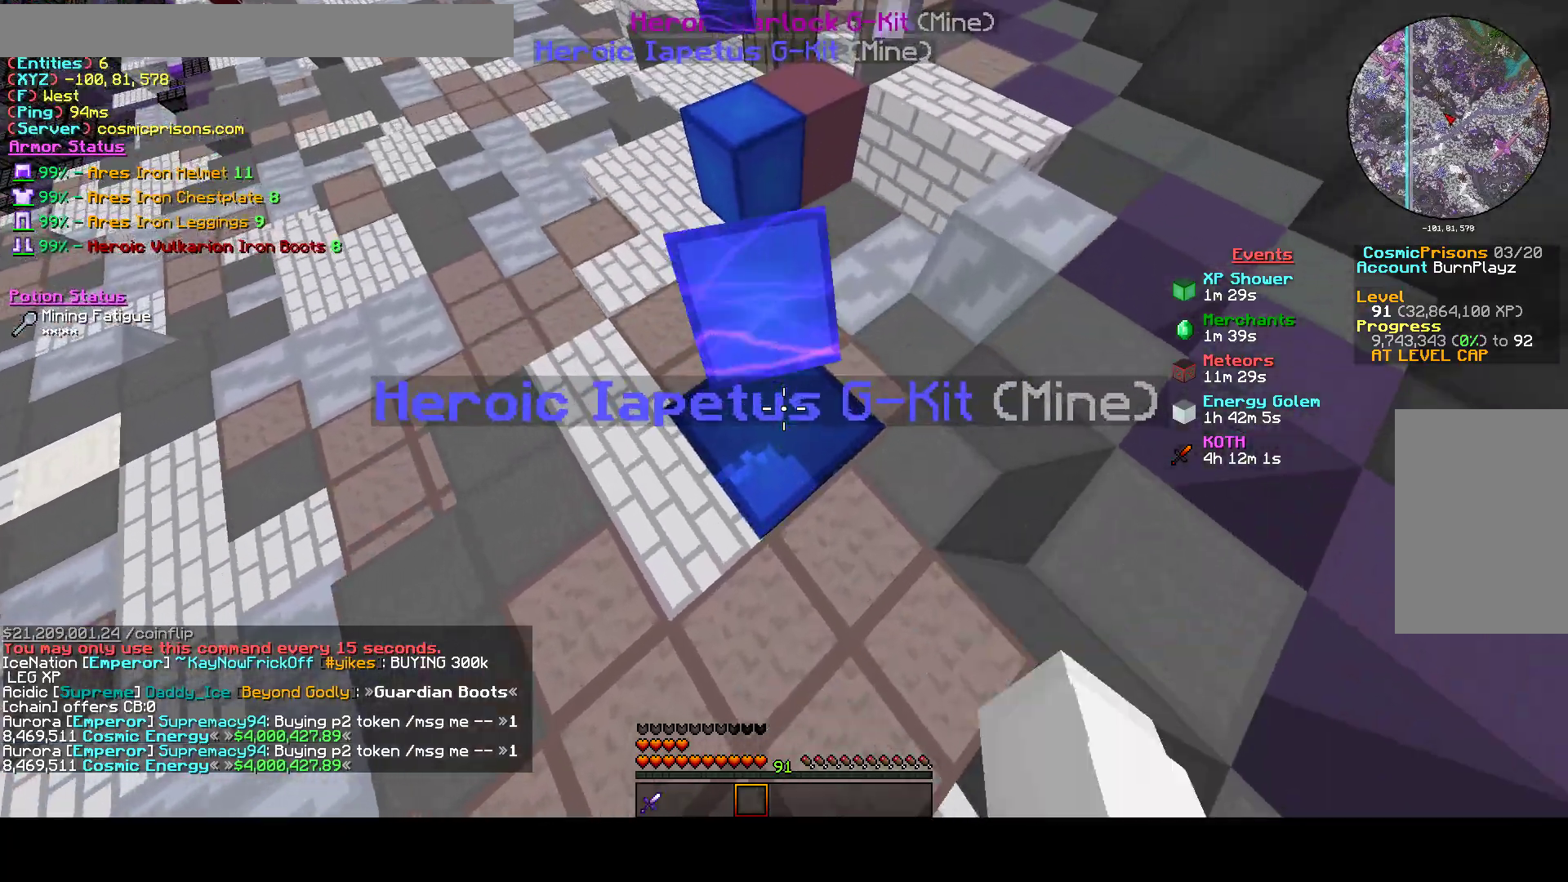
{"keys": [], "mouse": ["left"], "events": [[500, "s", "up"]]}
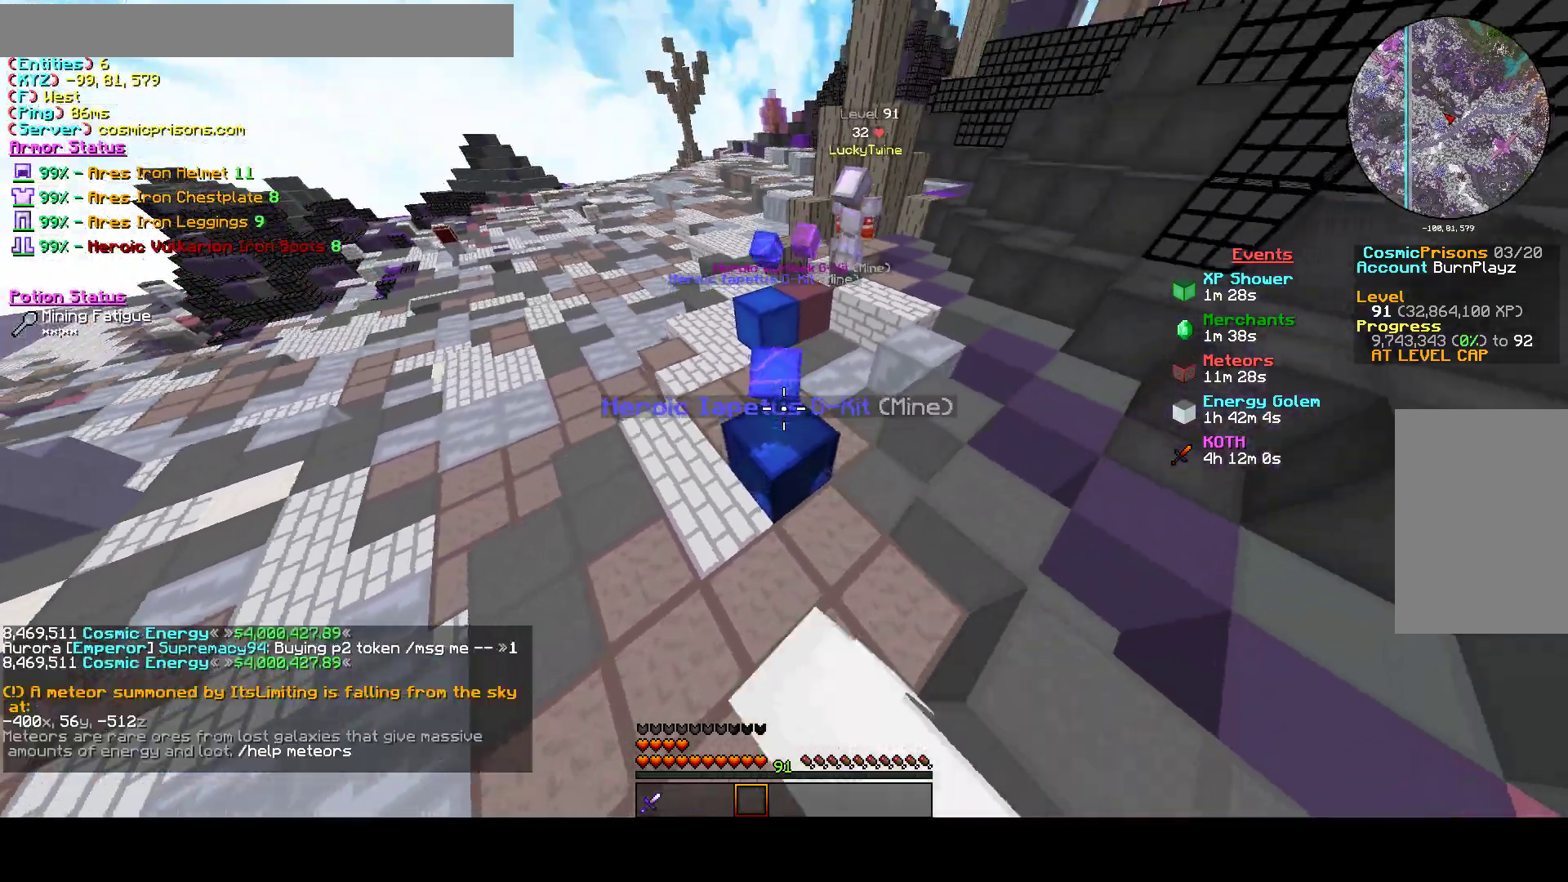
{"keys": [], "mouse": ["left"], "events": []}
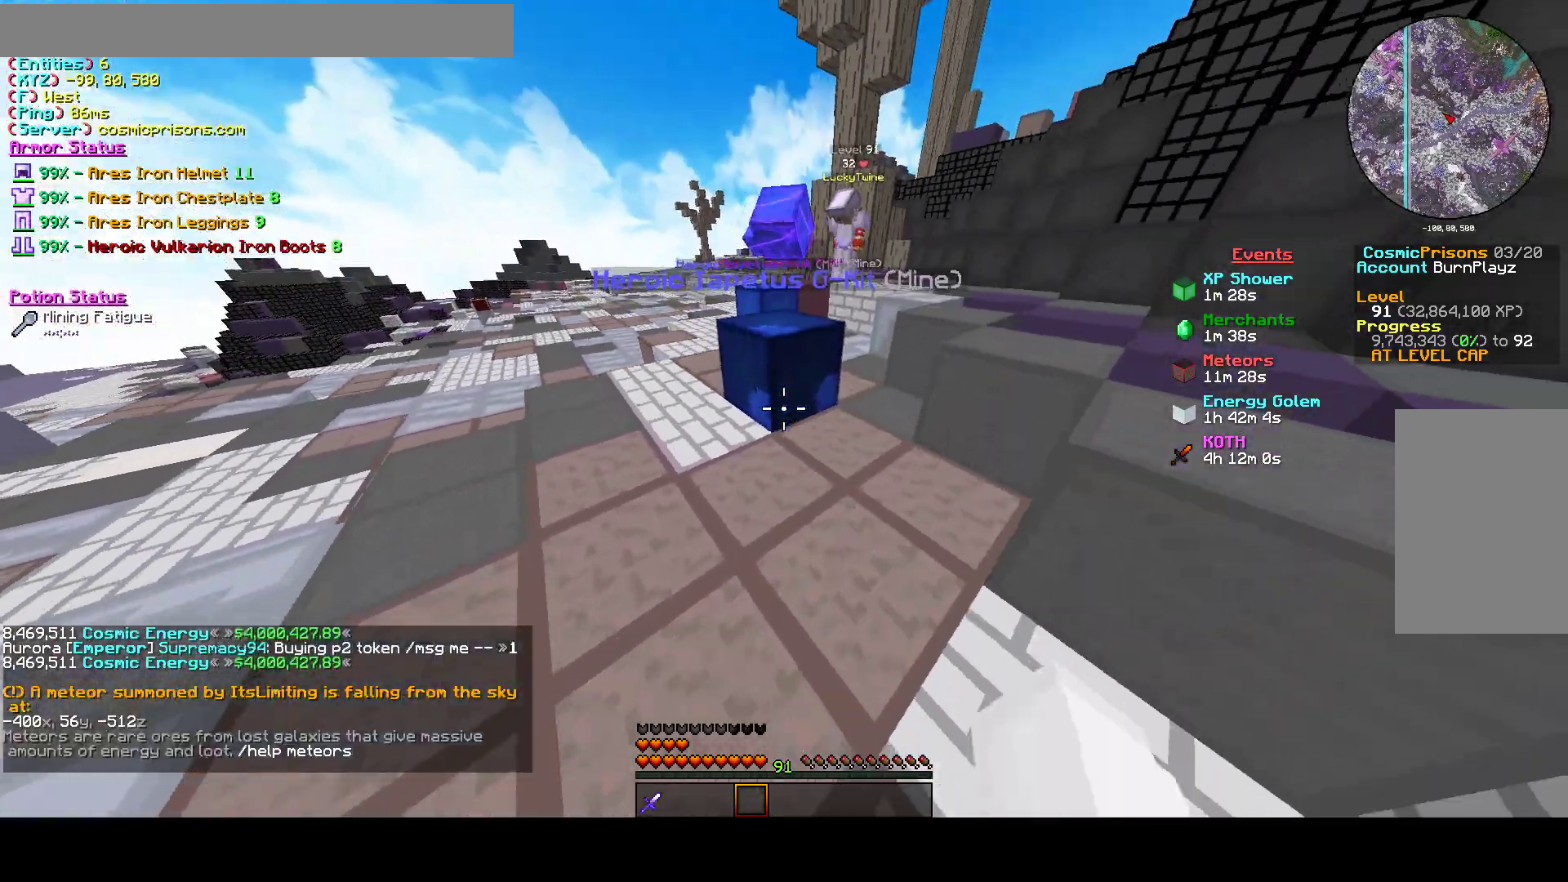
{"keys": [], "mouse": ["left"], "events": []}
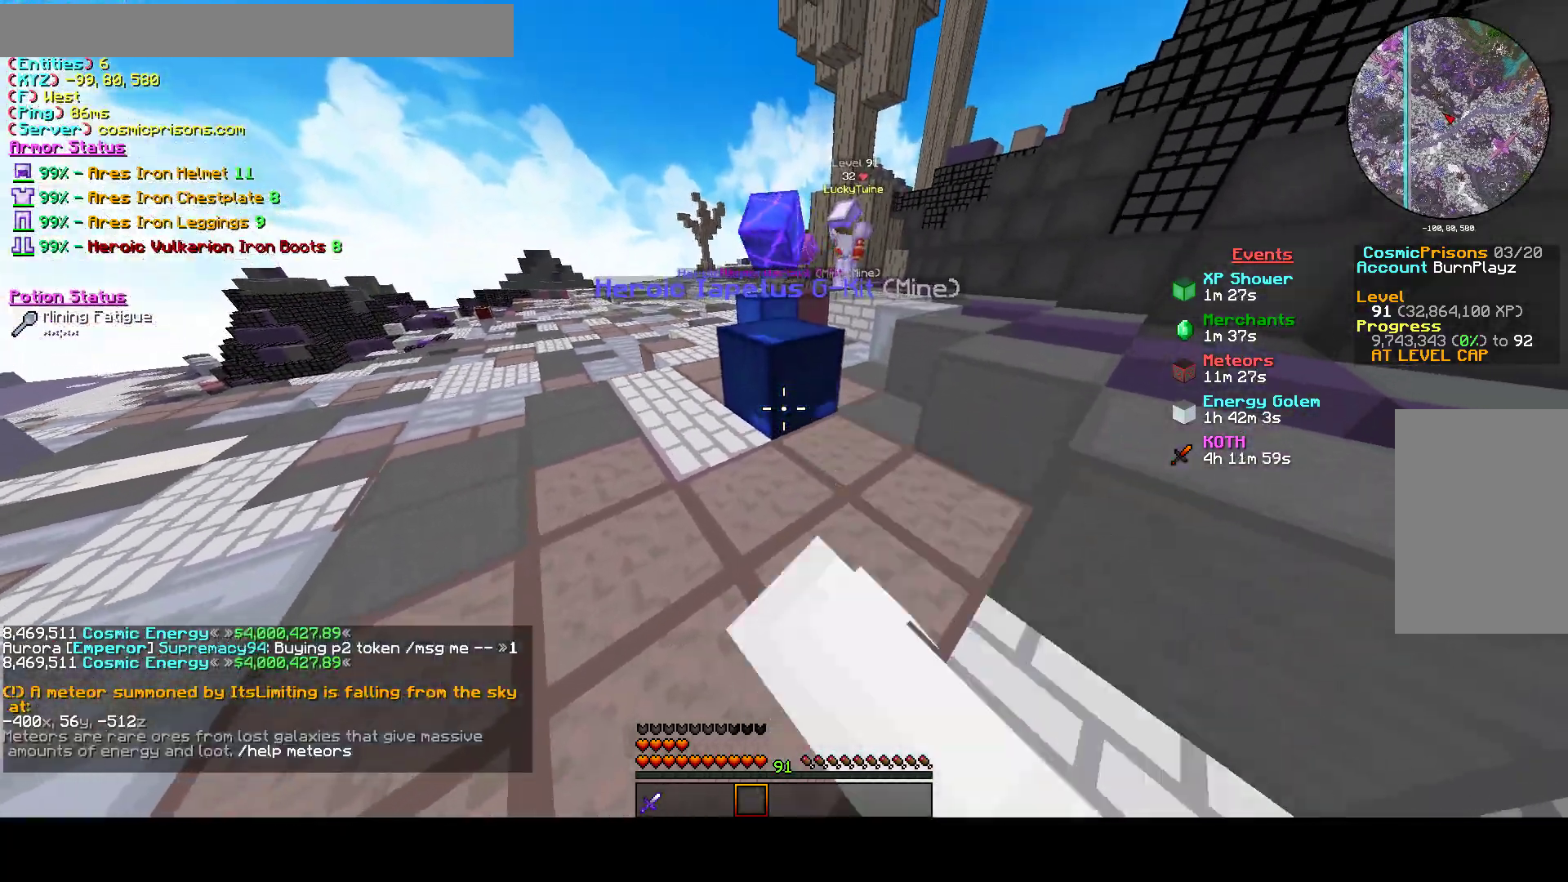
{"keys": [], "mouse": [], "events": [[233, "mouse_left", "up"]]}
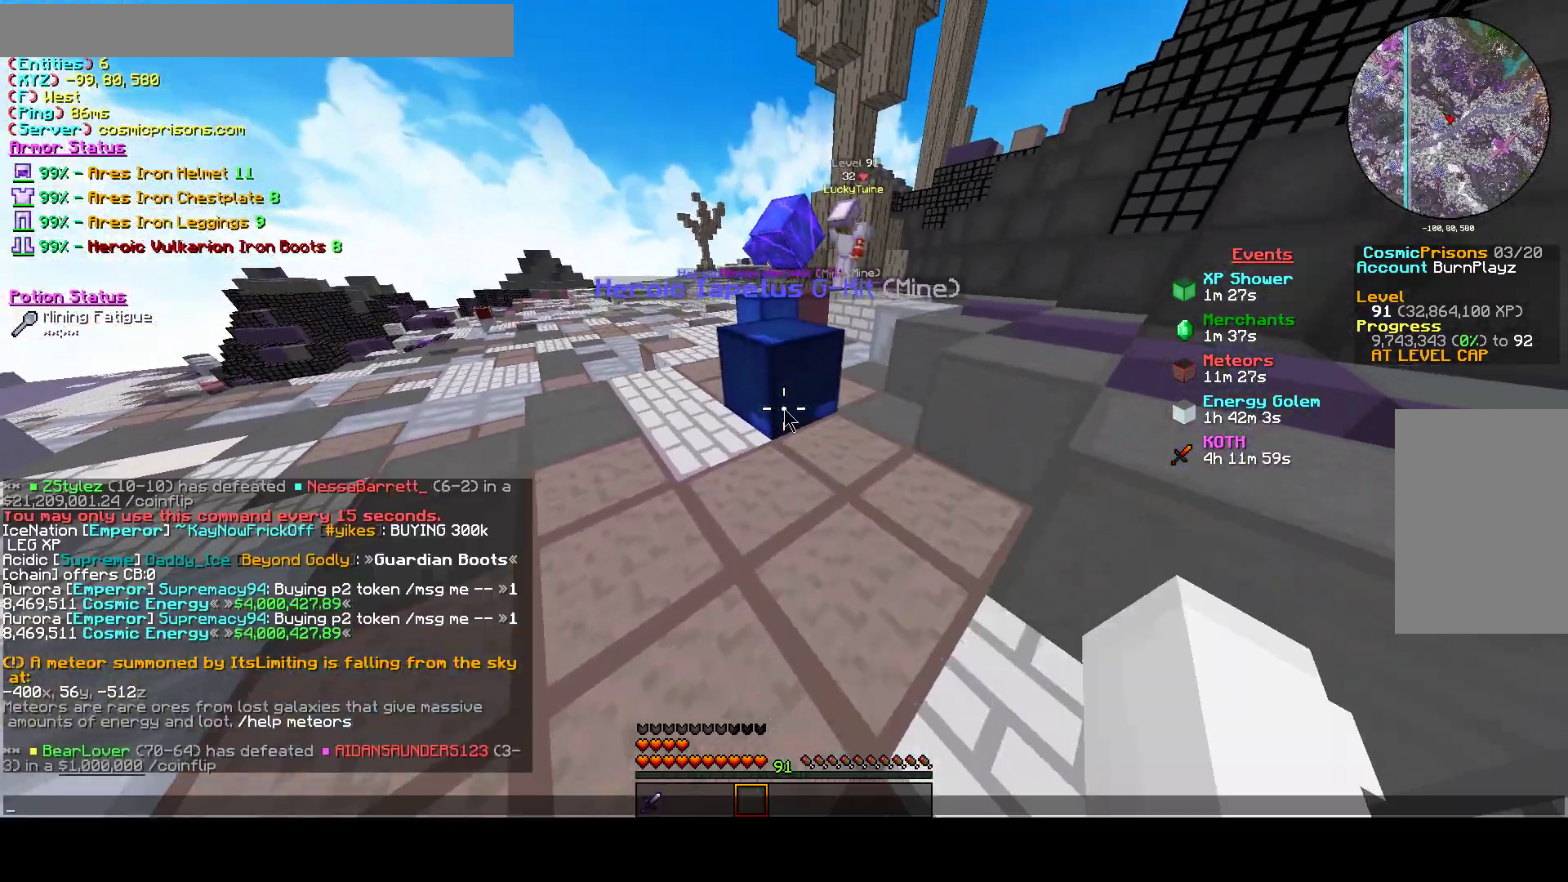
{"keys": ["w"], "mouse": [], "events": [[400, "w", "down"]]}
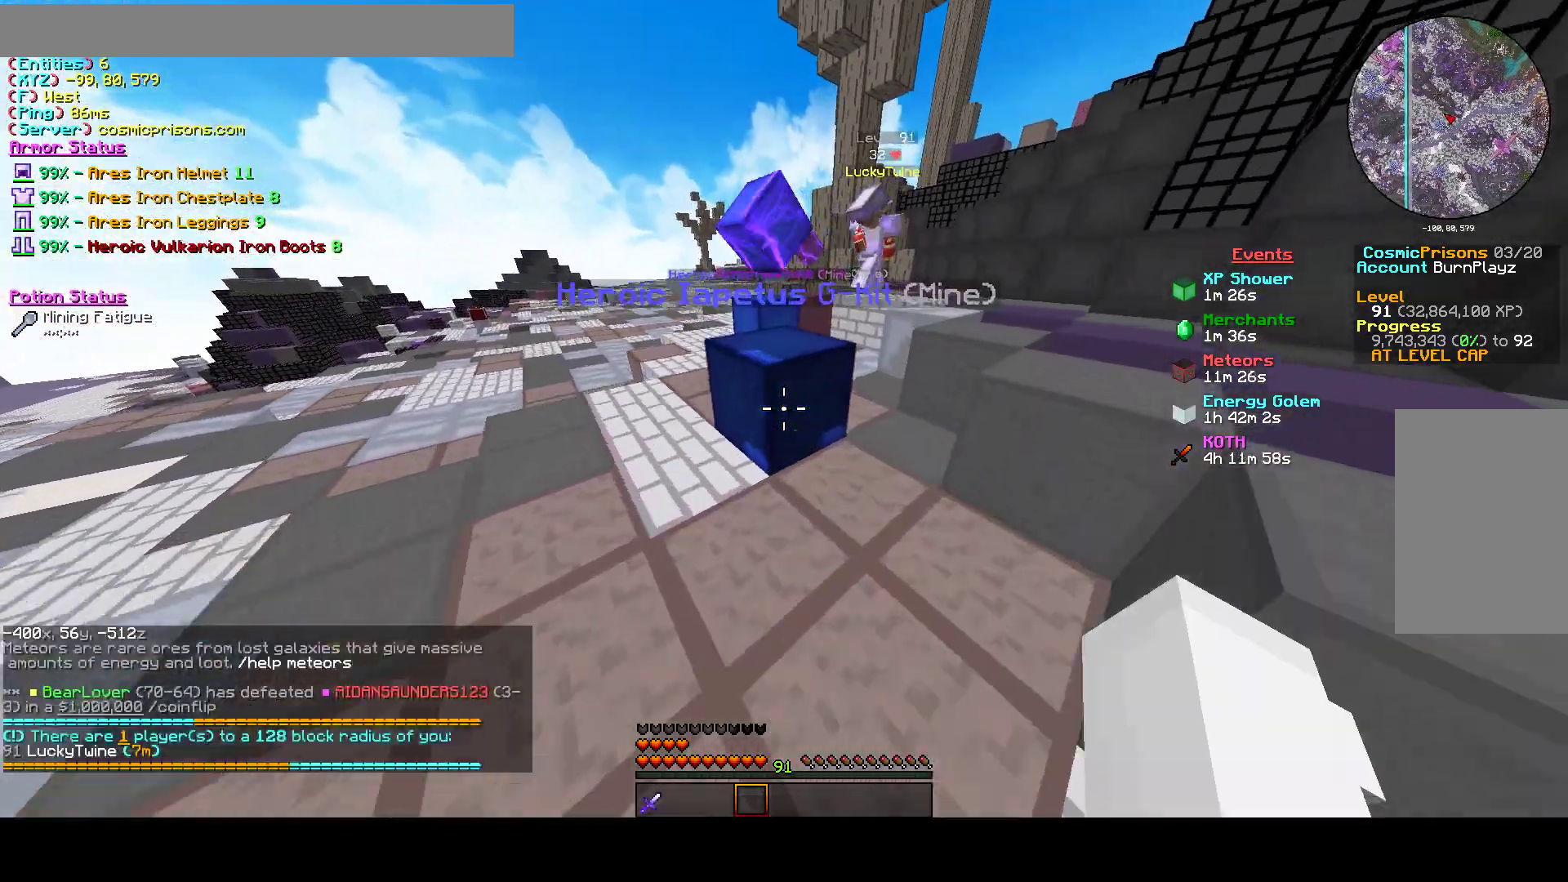
{"keys": ["d", "w"], "mouse": [], "events": [[100, "d", "down"], [200, "d", "up"], [400, "d", "down"]]}
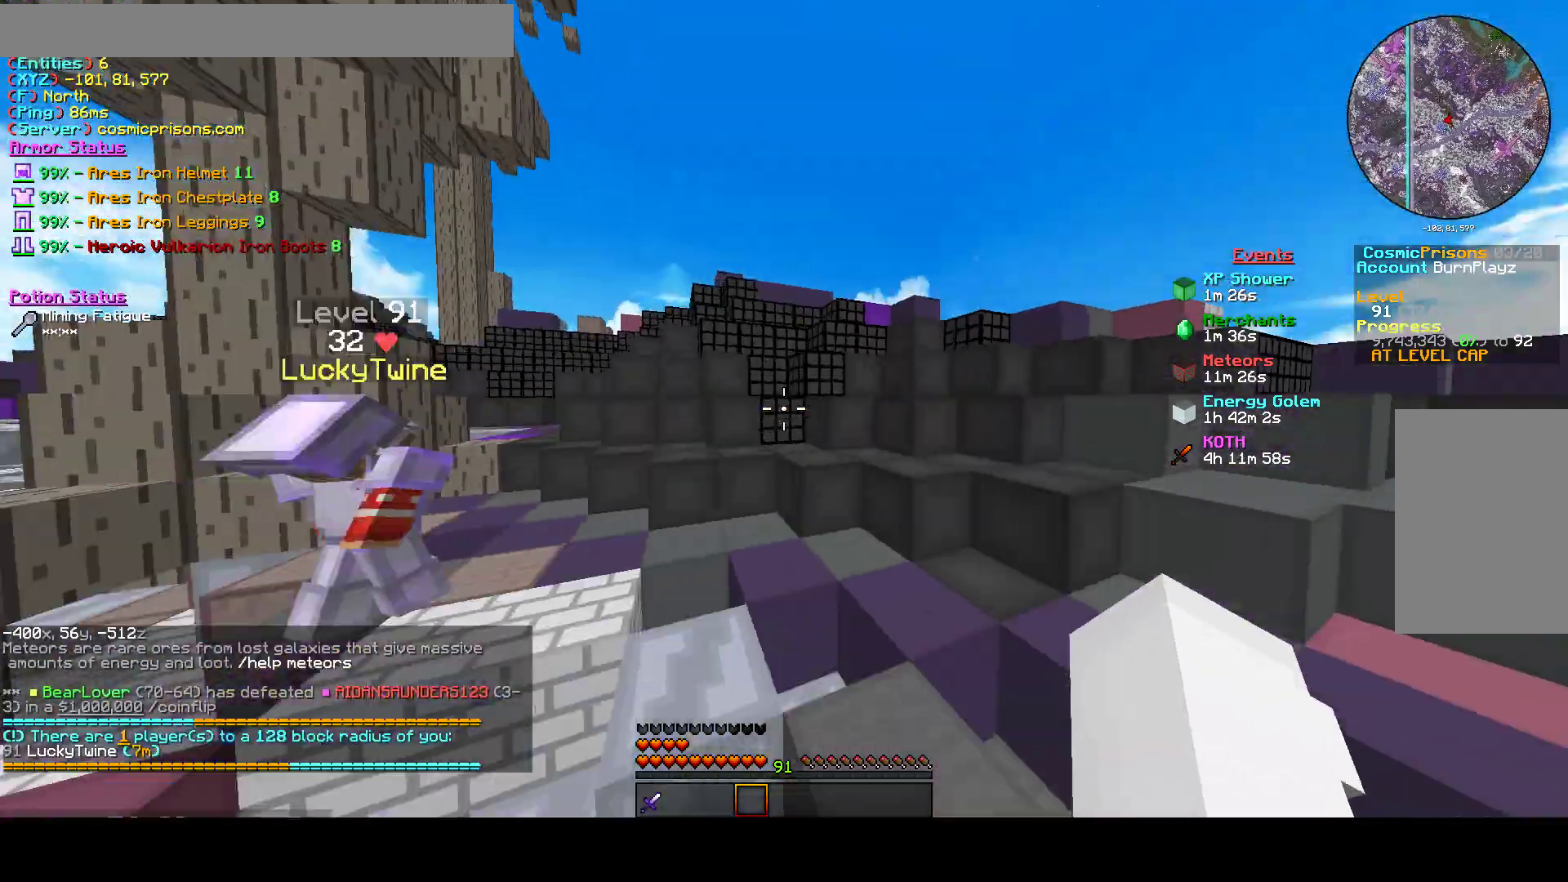
{"keys": ["a", "w"], "mouse": [], "events": [[467, "d", "up"], [500, "a", "down"]]}
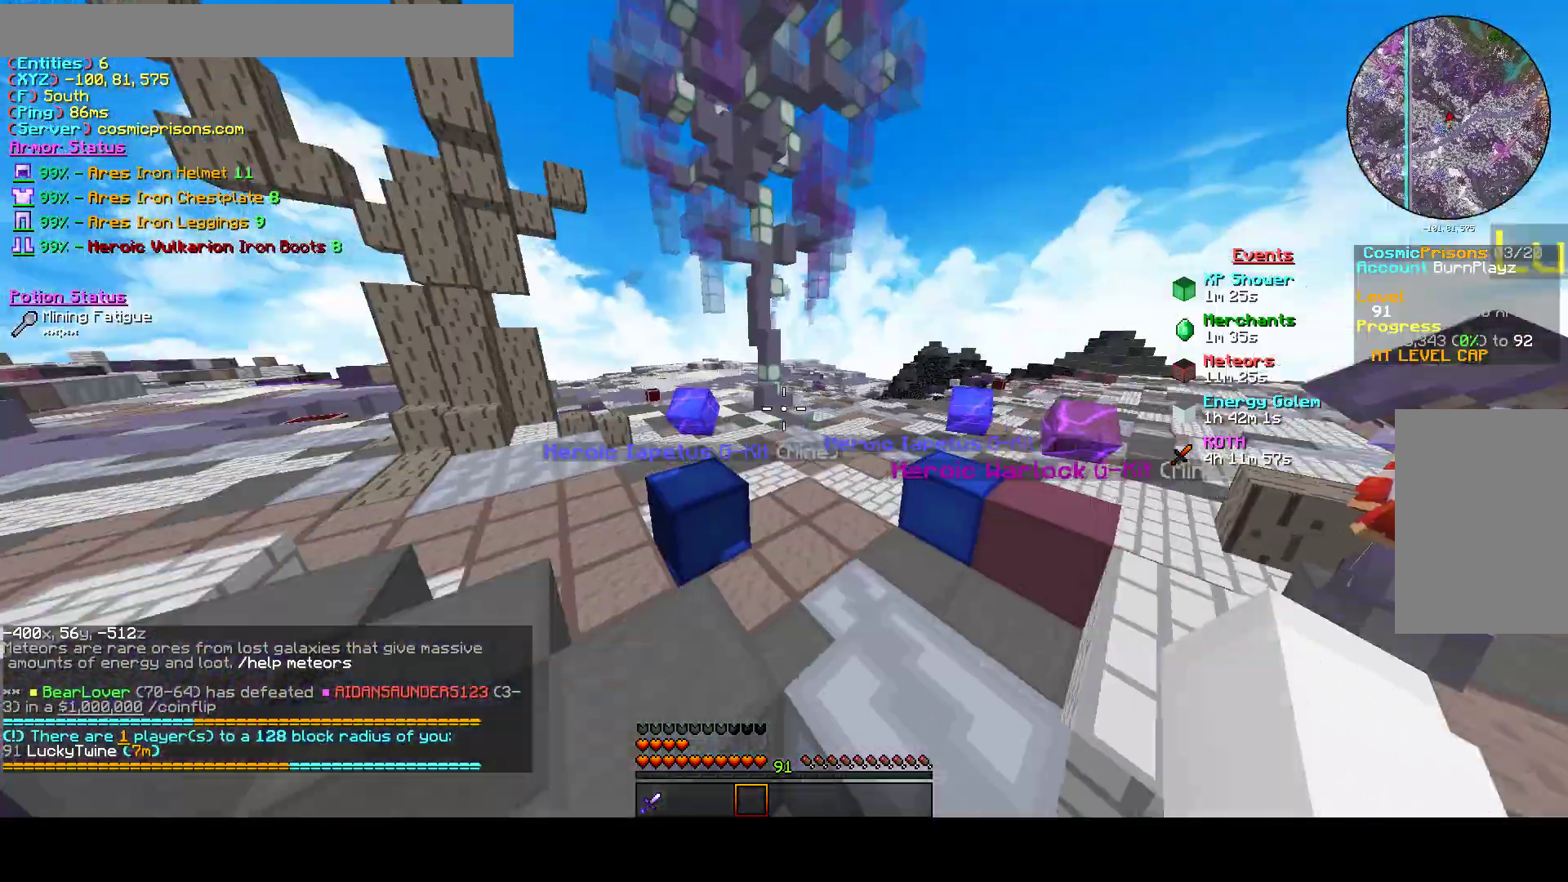
{"keys": ["a", "w"], "mouse": [], "events": []}
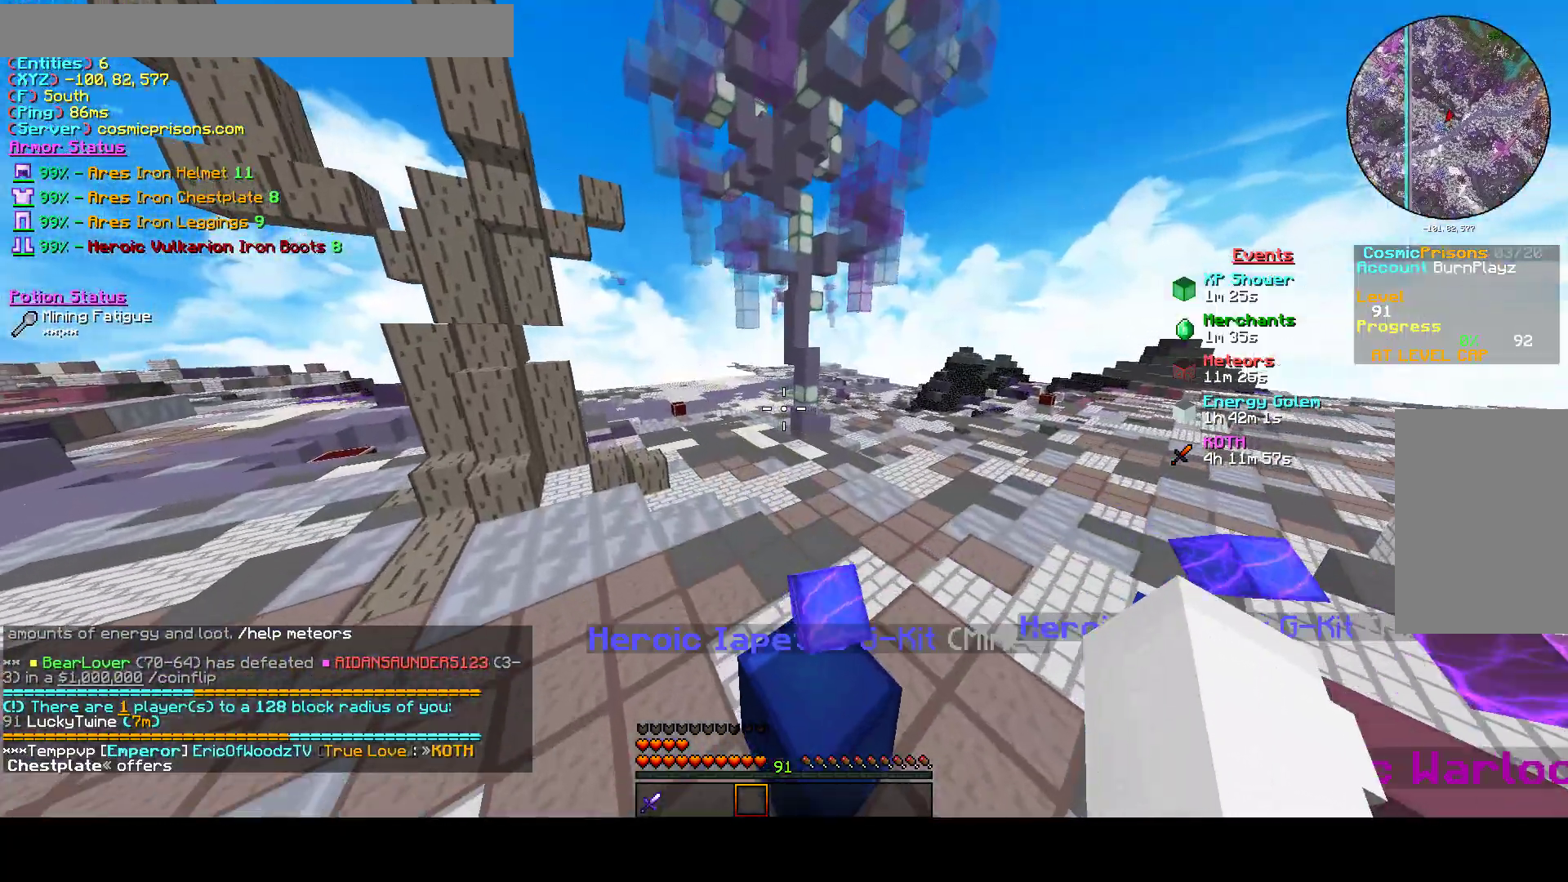
{"keys": ["a", "w"], "mouse": [], "events": [[33, "a", "up"], [33, "w", "up"], [133, "w", "down"], [300, "a", "down"]]}
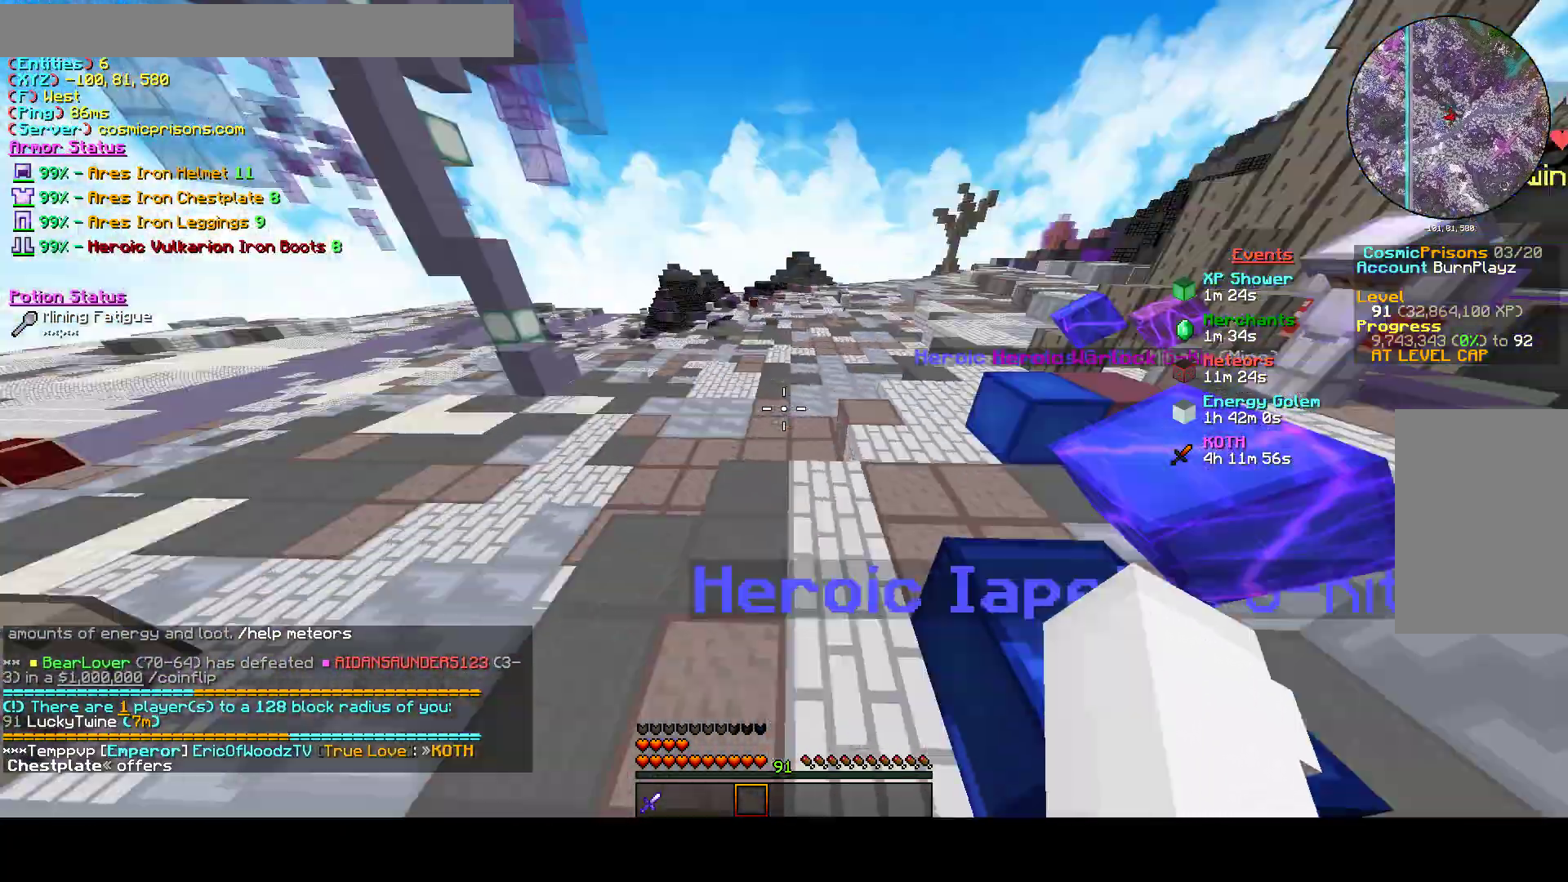
{"keys": ["w"], "mouse": [], "events": [[333, "a", "up"]]}
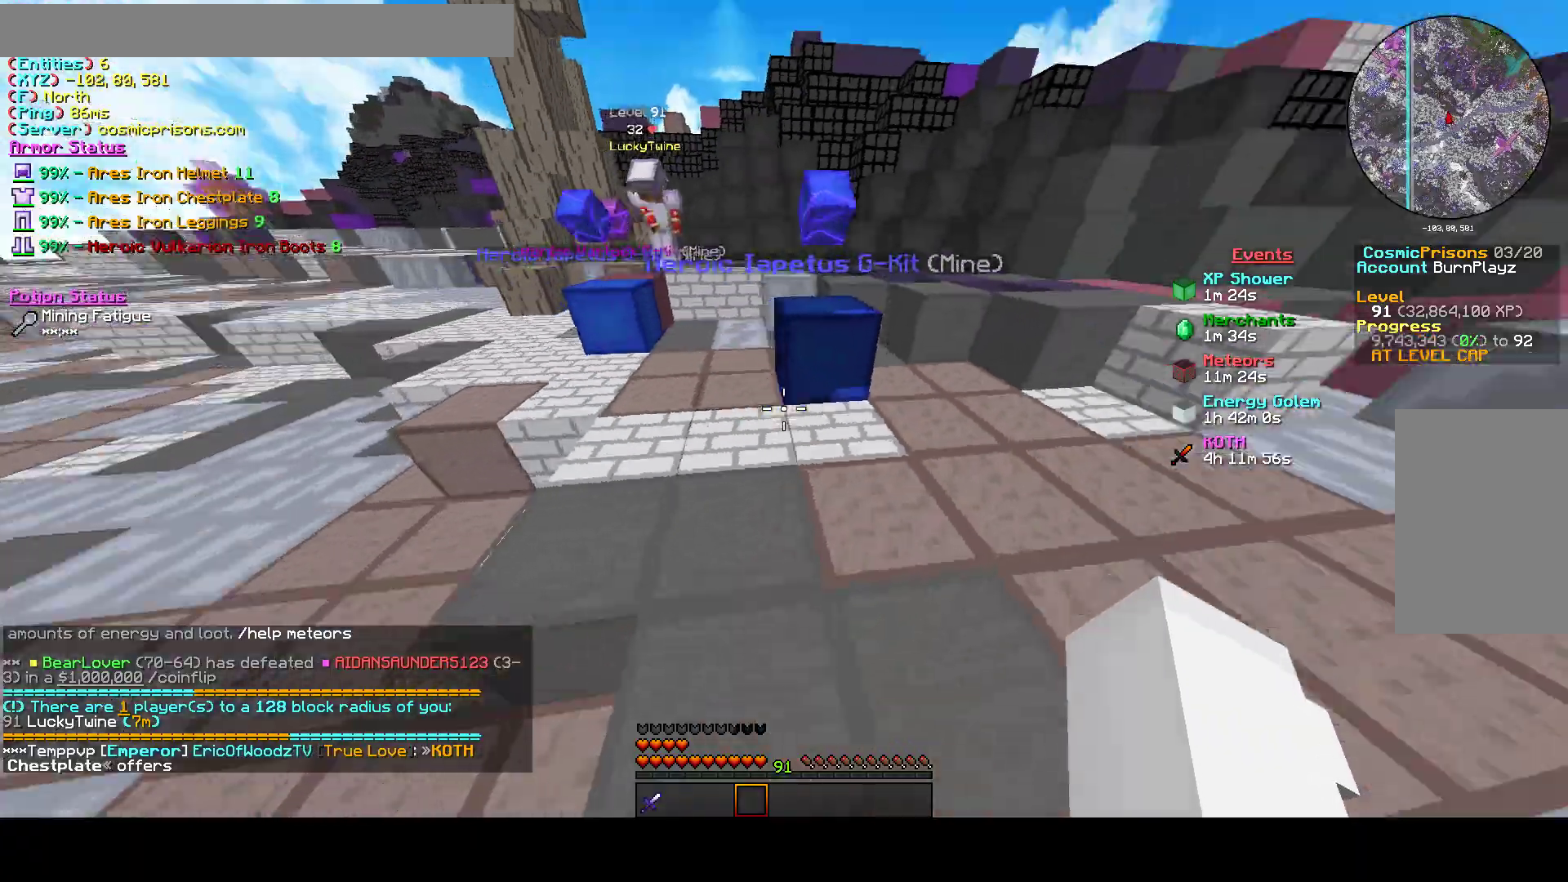
{"keys": ["w"], "mouse": [], "events": []}
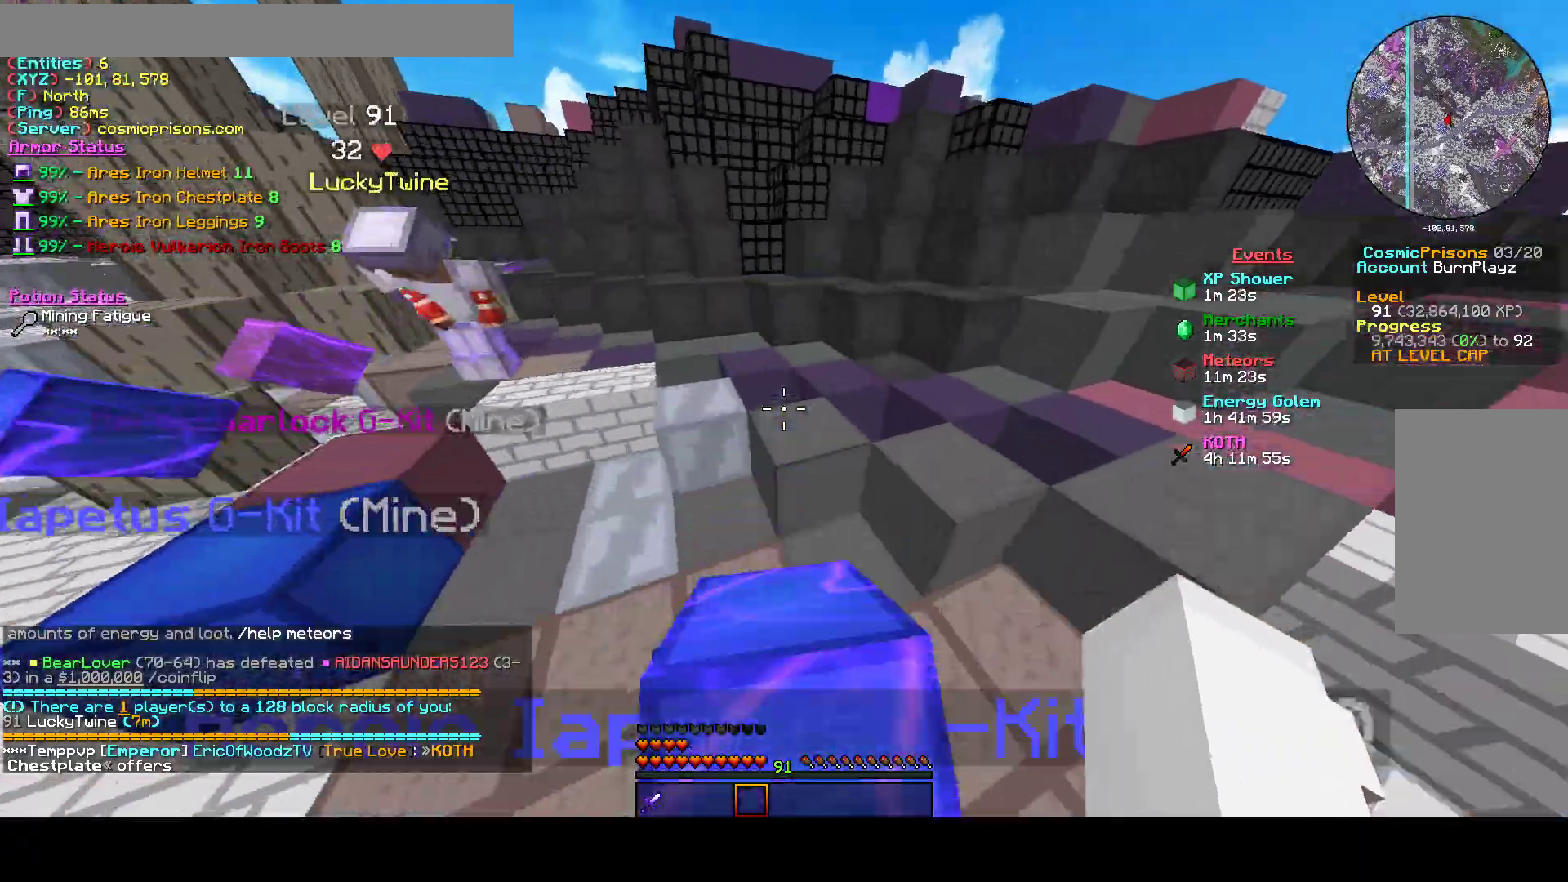
{"keys": ["a", "w"], "mouse": [], "events": [[167, "d", "down"], [433, "a", "down"], [500, "d", "up"]]}
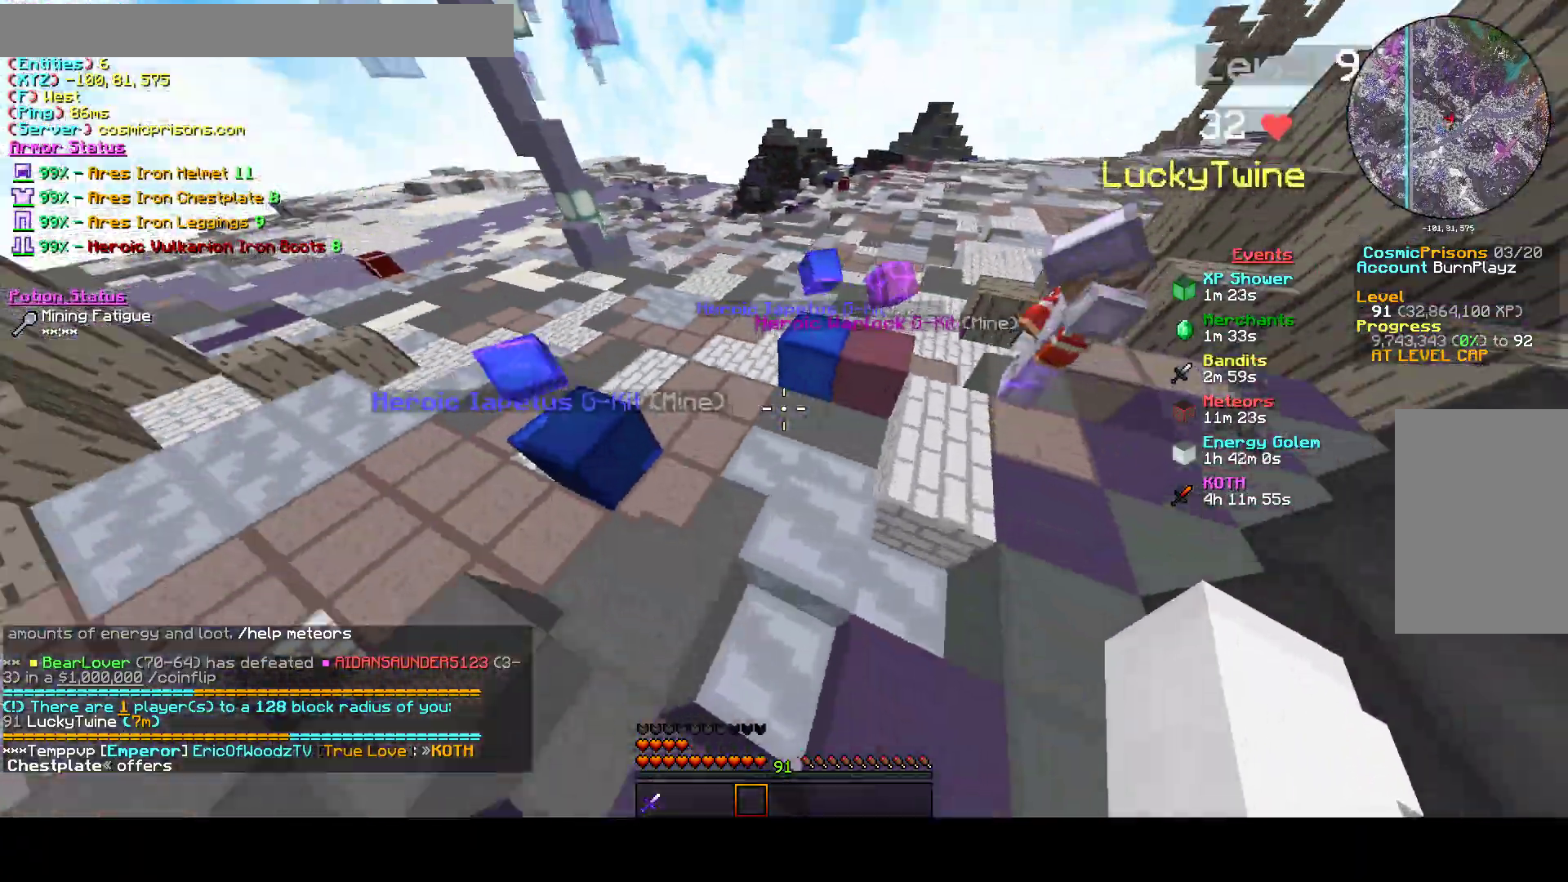
{"keys": ["a", "w"], "mouse": [], "events": []}
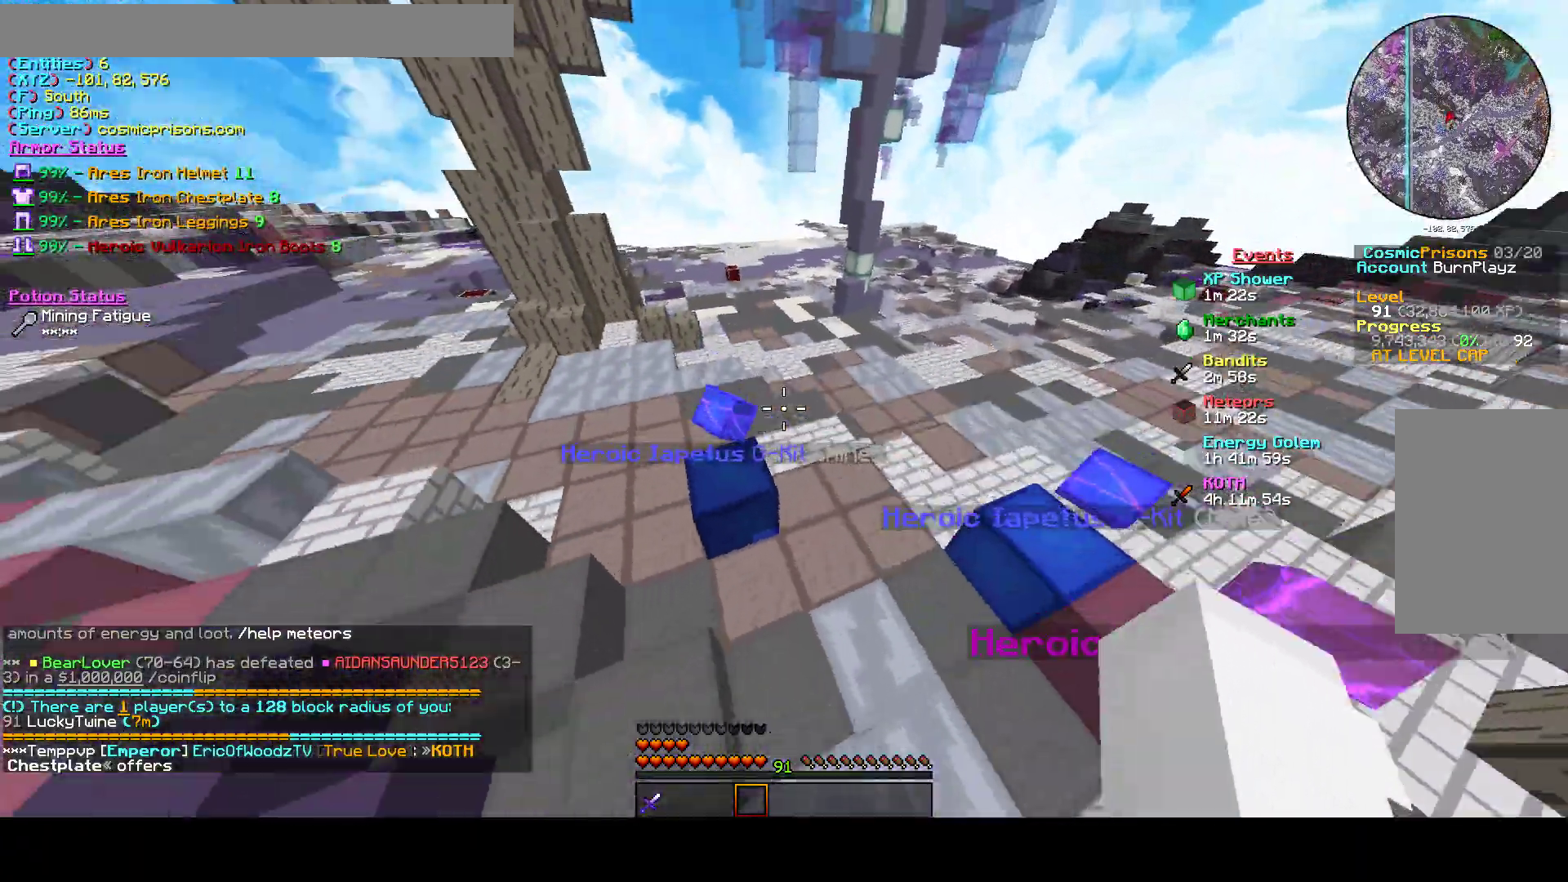
{"keys": ["a", "w"], "mouse": [], "events": []}
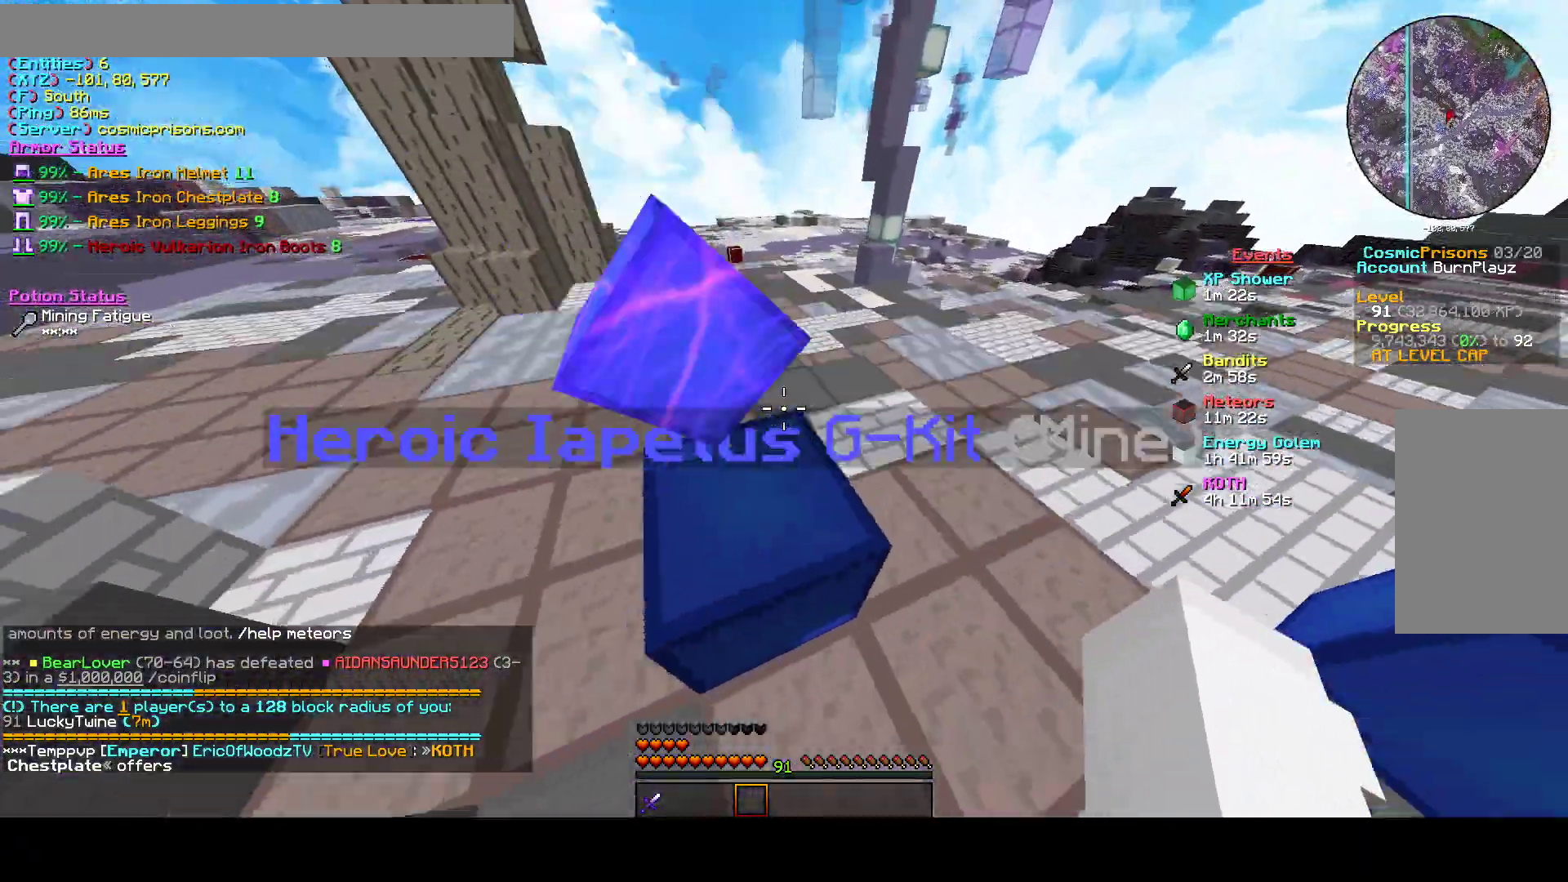
{"keys": ["a"], "mouse": [], "events": [[500, "w", "up"]]}
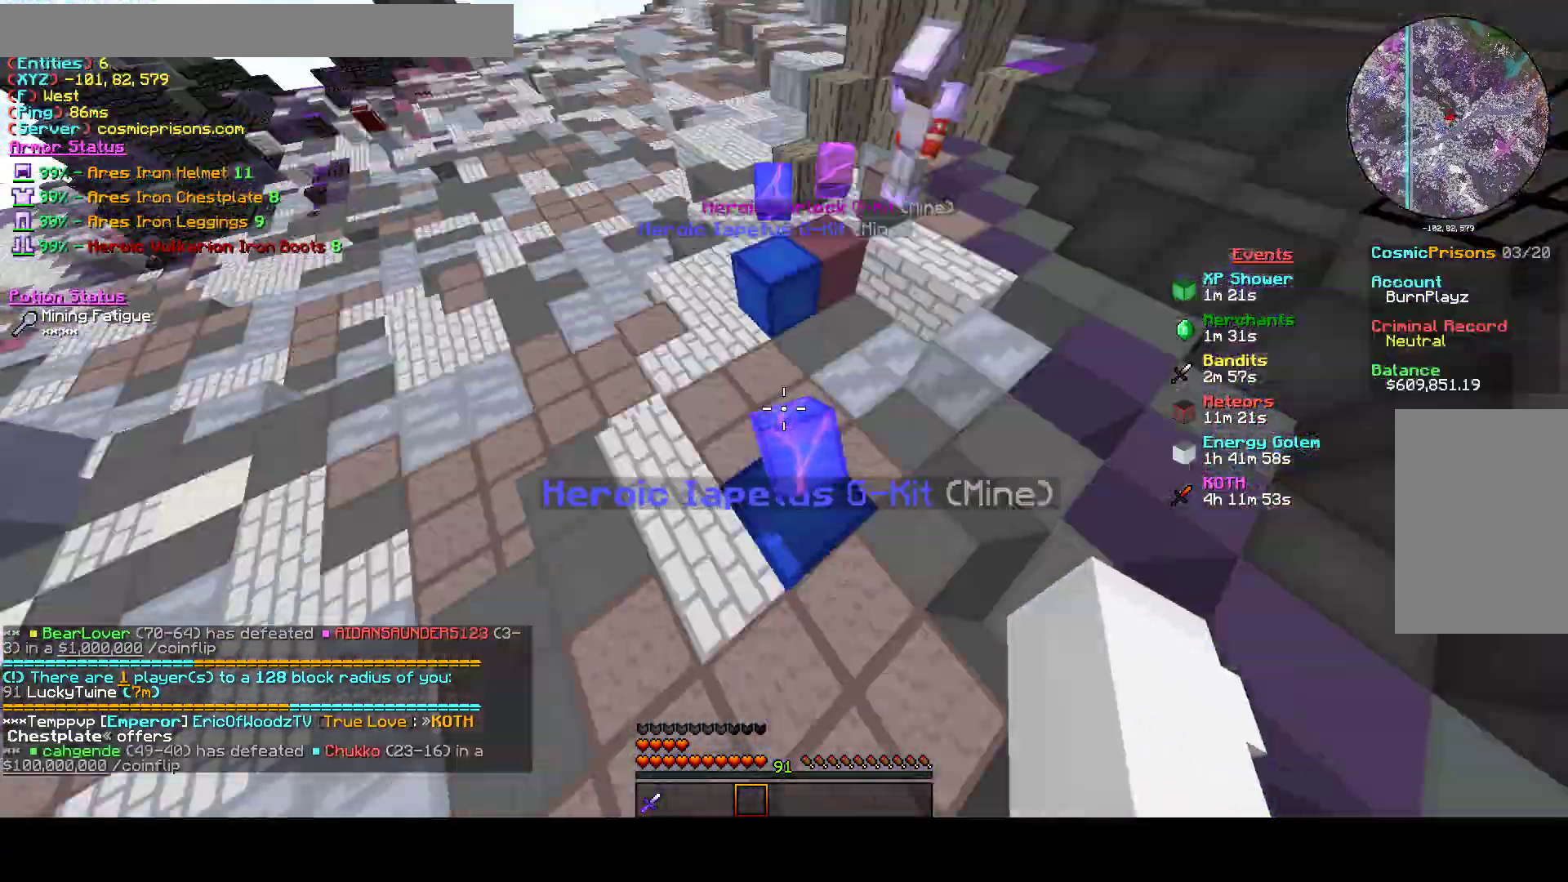
{"keys": ["w"], "mouse": [], "events": [[133, "s", "down"], [167, "d", "down"], [267, "s", "up"], [300, "a", "up"], [333, "w", "down"], [400, "d", "up"]]}
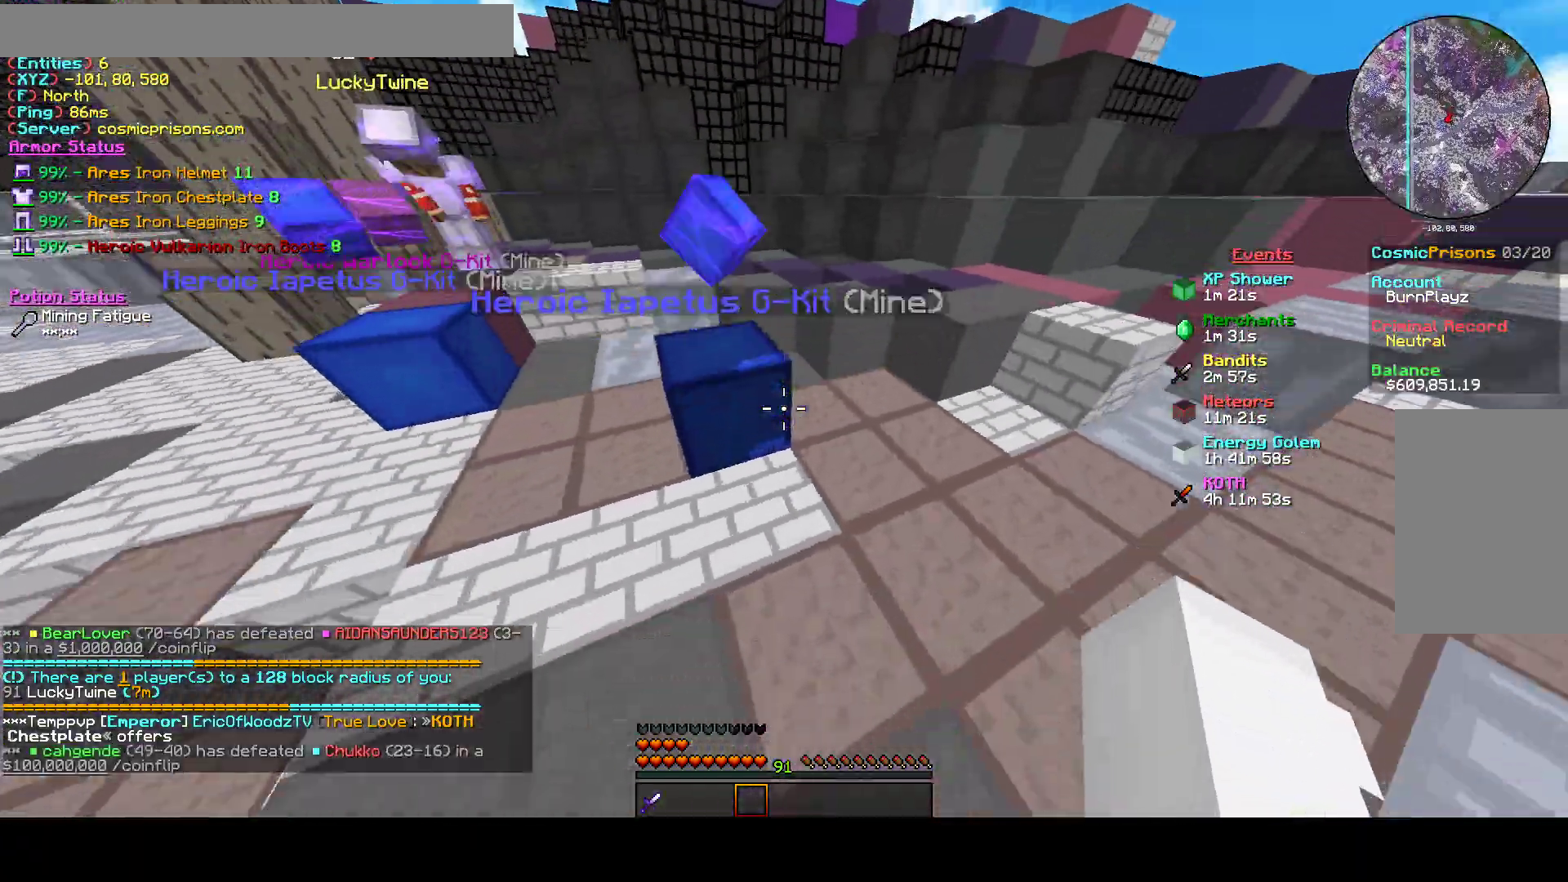
{"keys": ["w"], "mouse": [], "events": []}
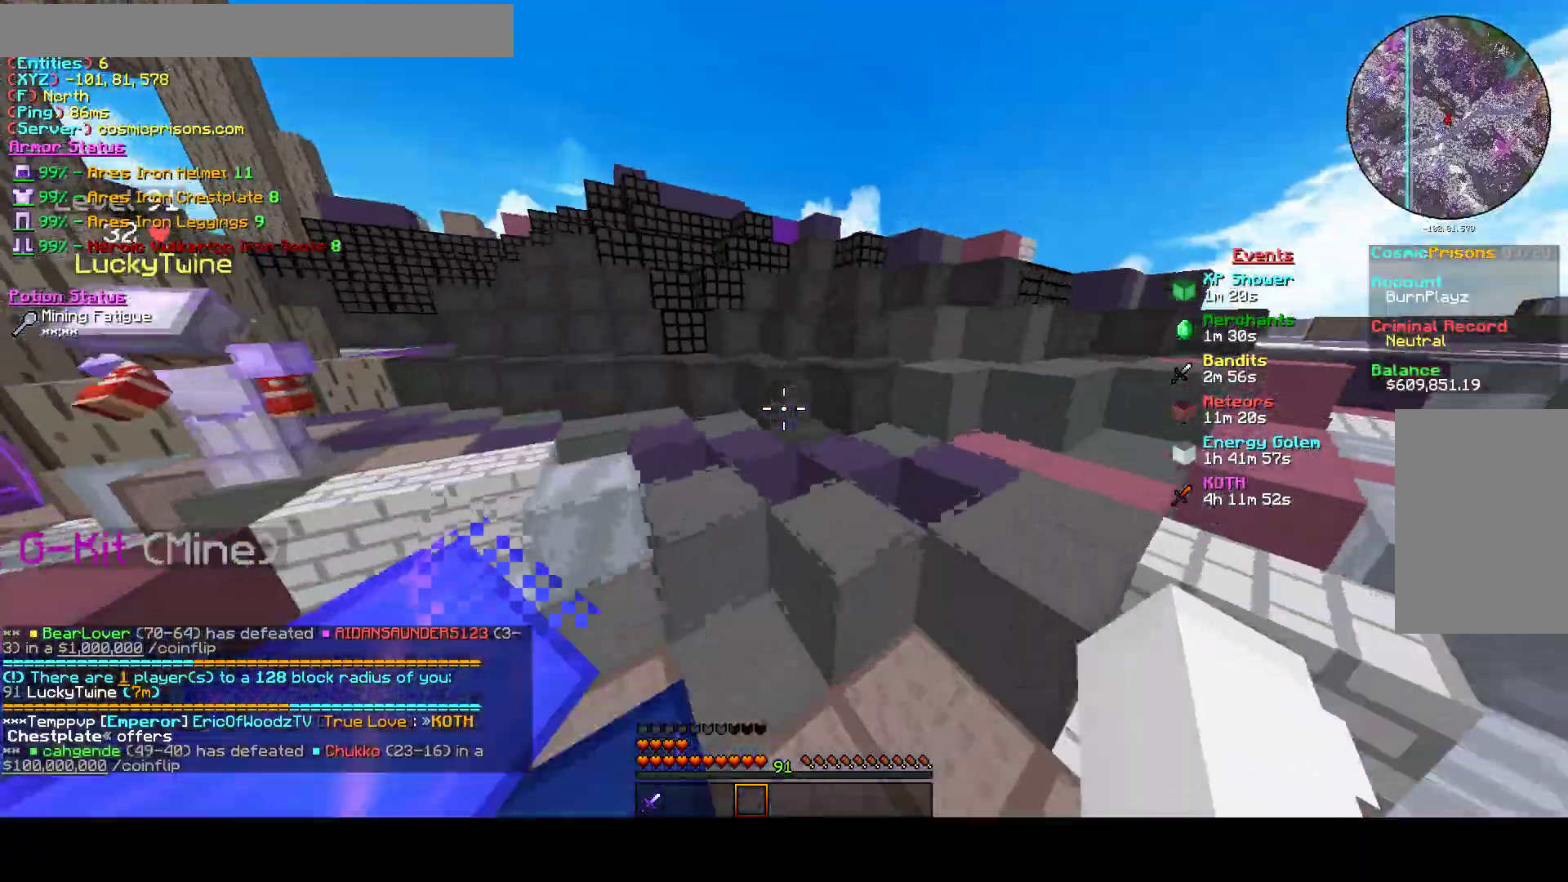
{"keys": ["w"], "mouse": [], "events": [[267, "d", "down"], [400, "d", "up"]]}
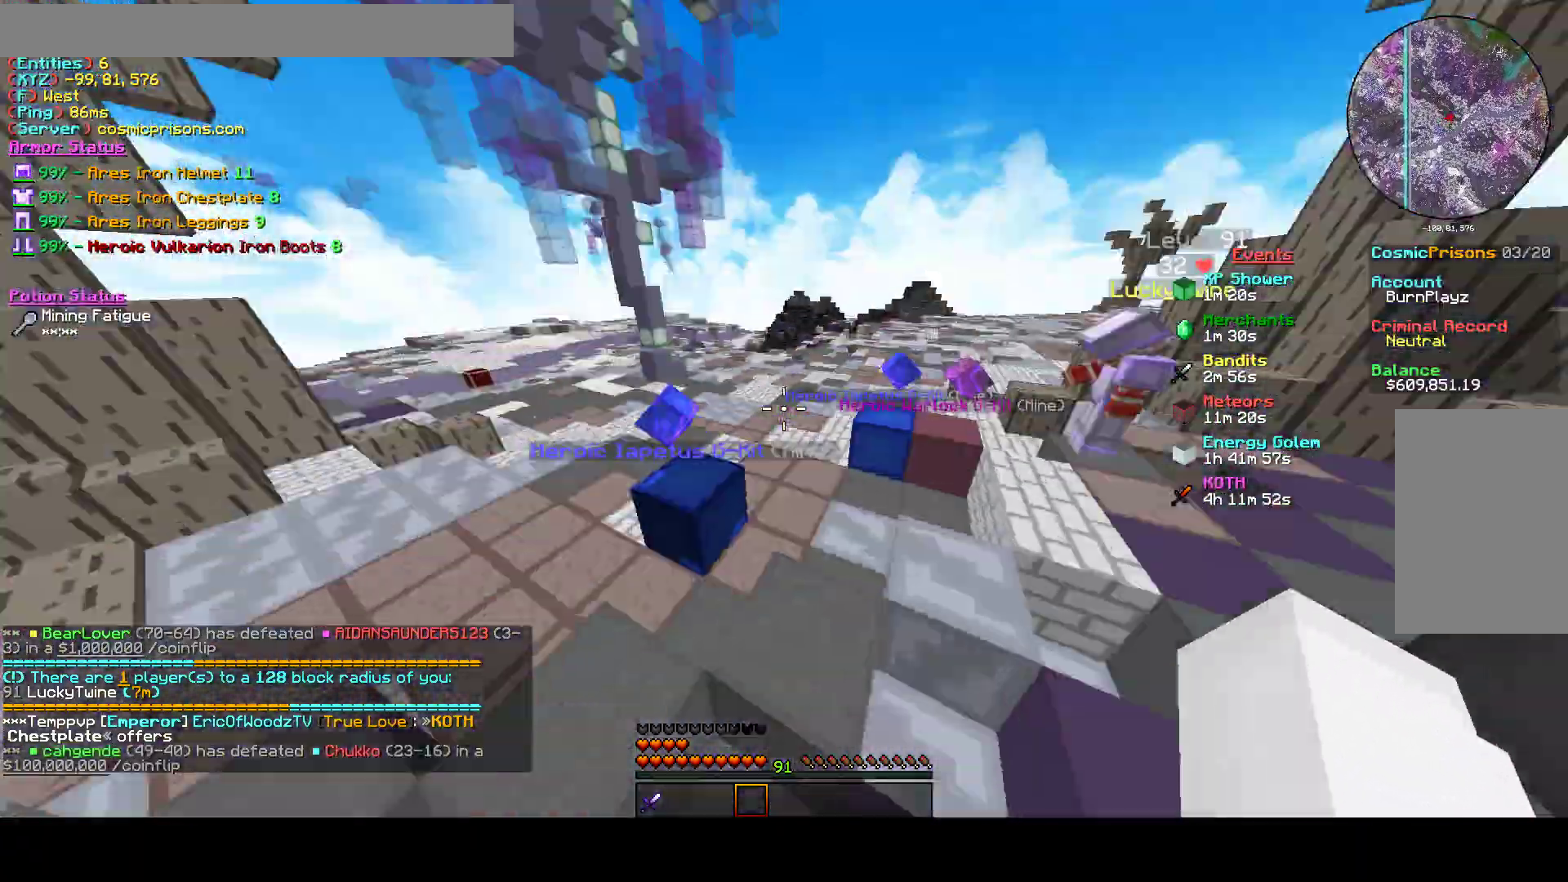
{"keys": ["a", "w"], "mouse": [], "events": [[67, "a", "down"]]}
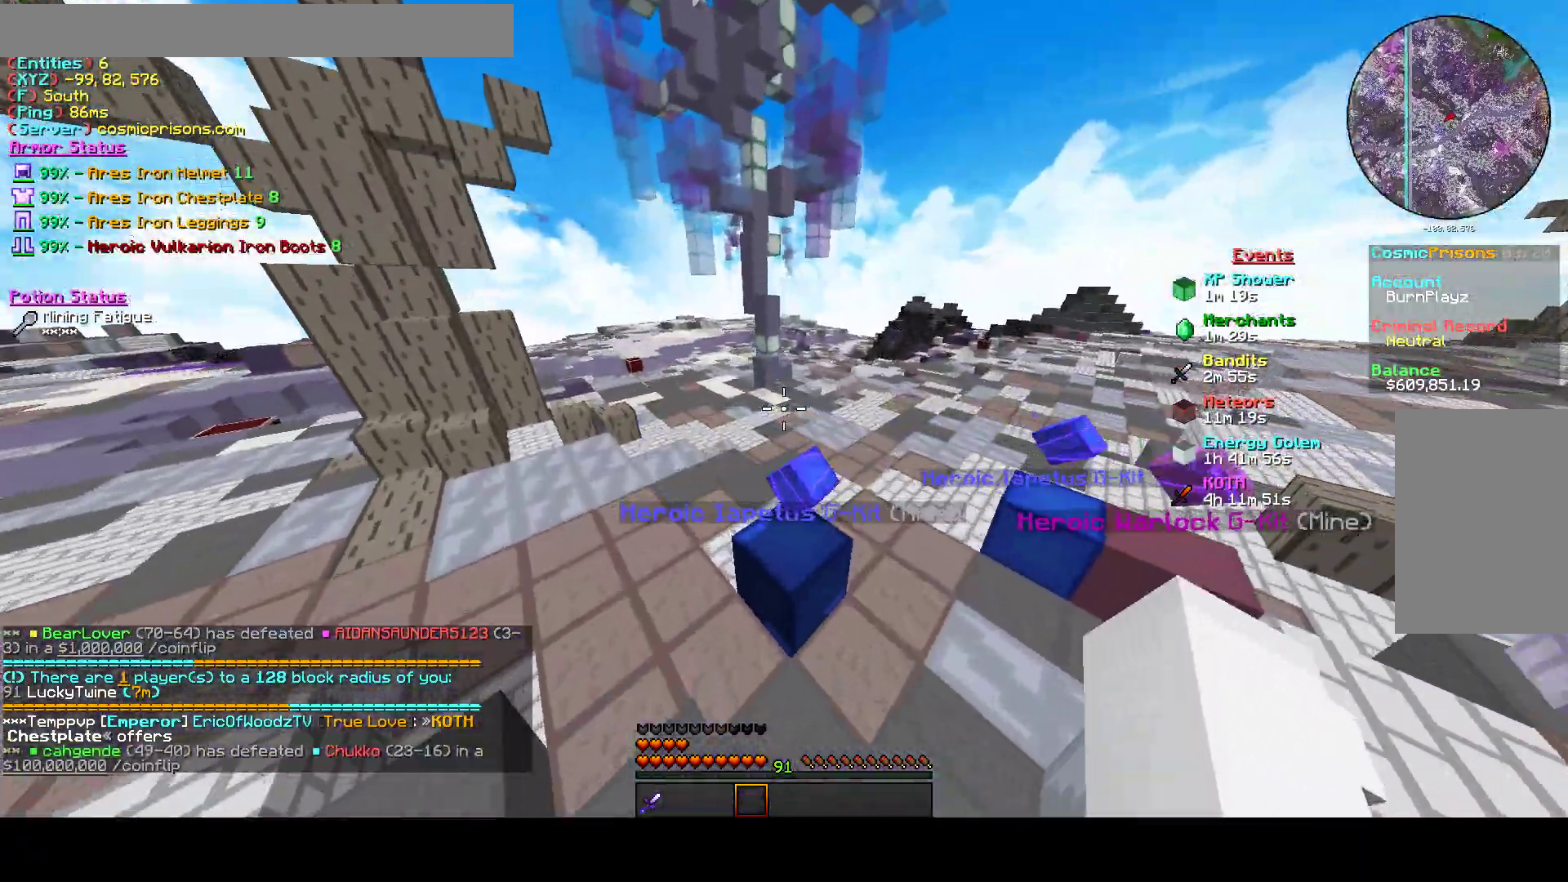
{"keys": ["a"], "mouse": [], "events": [[500, "w", "up"]]}
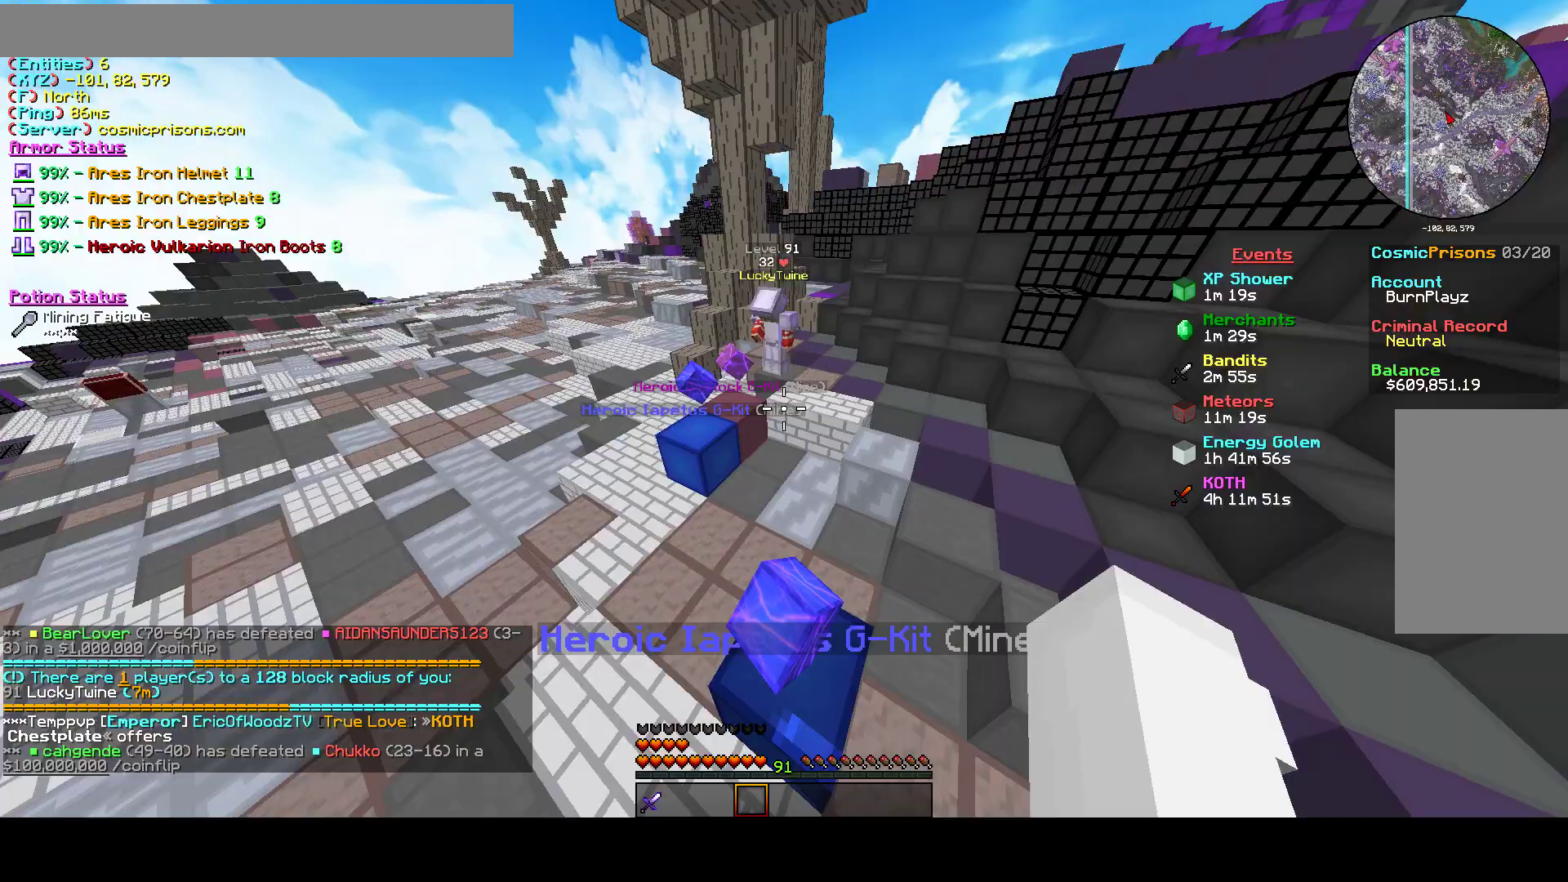
{"keys": [], "mouse": [], "events": [[133, "a", "up"]]}
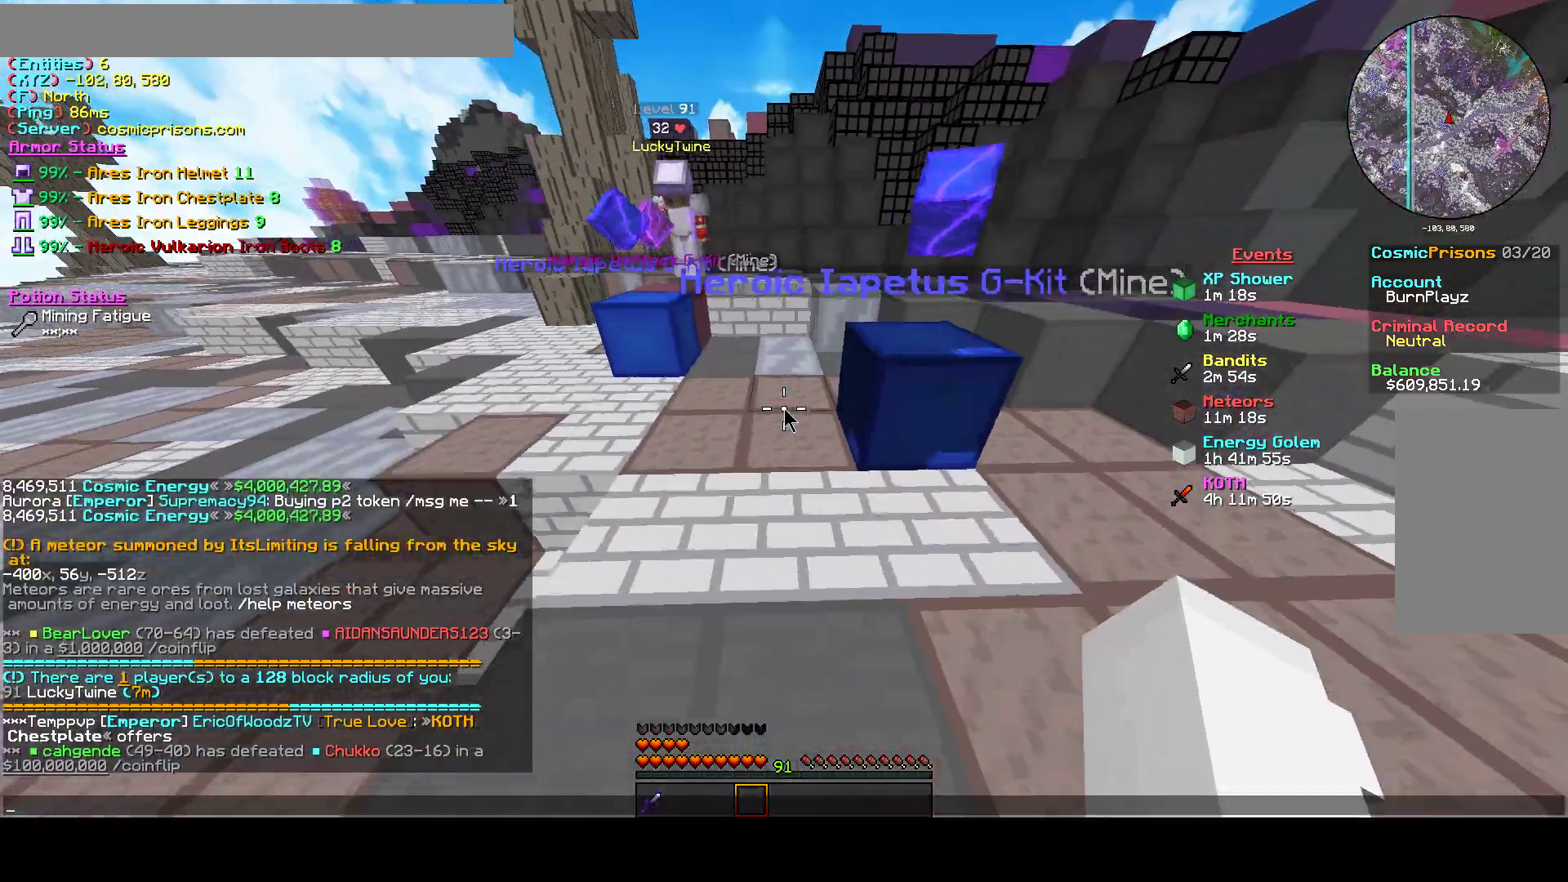
{"keys": ["d", "w"], "mouse": [], "events": [[300, "w", "down"], [333, "d", "down"]]}
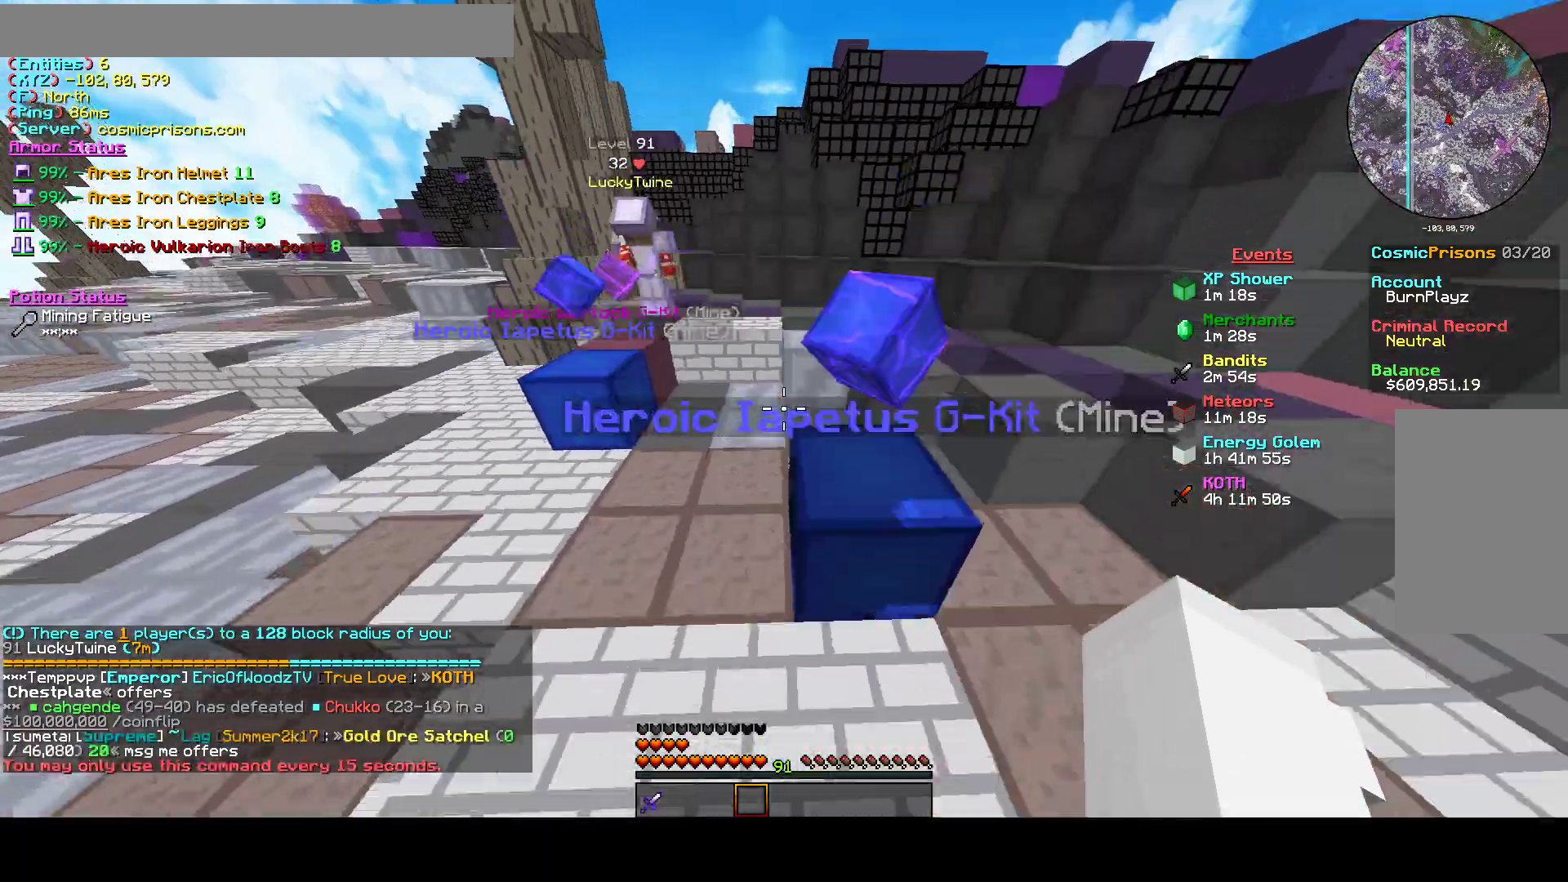
{"keys": ["d", "w"], "mouse": [], "events": [[100, "d", "up"], [167, "d", "down"]]}
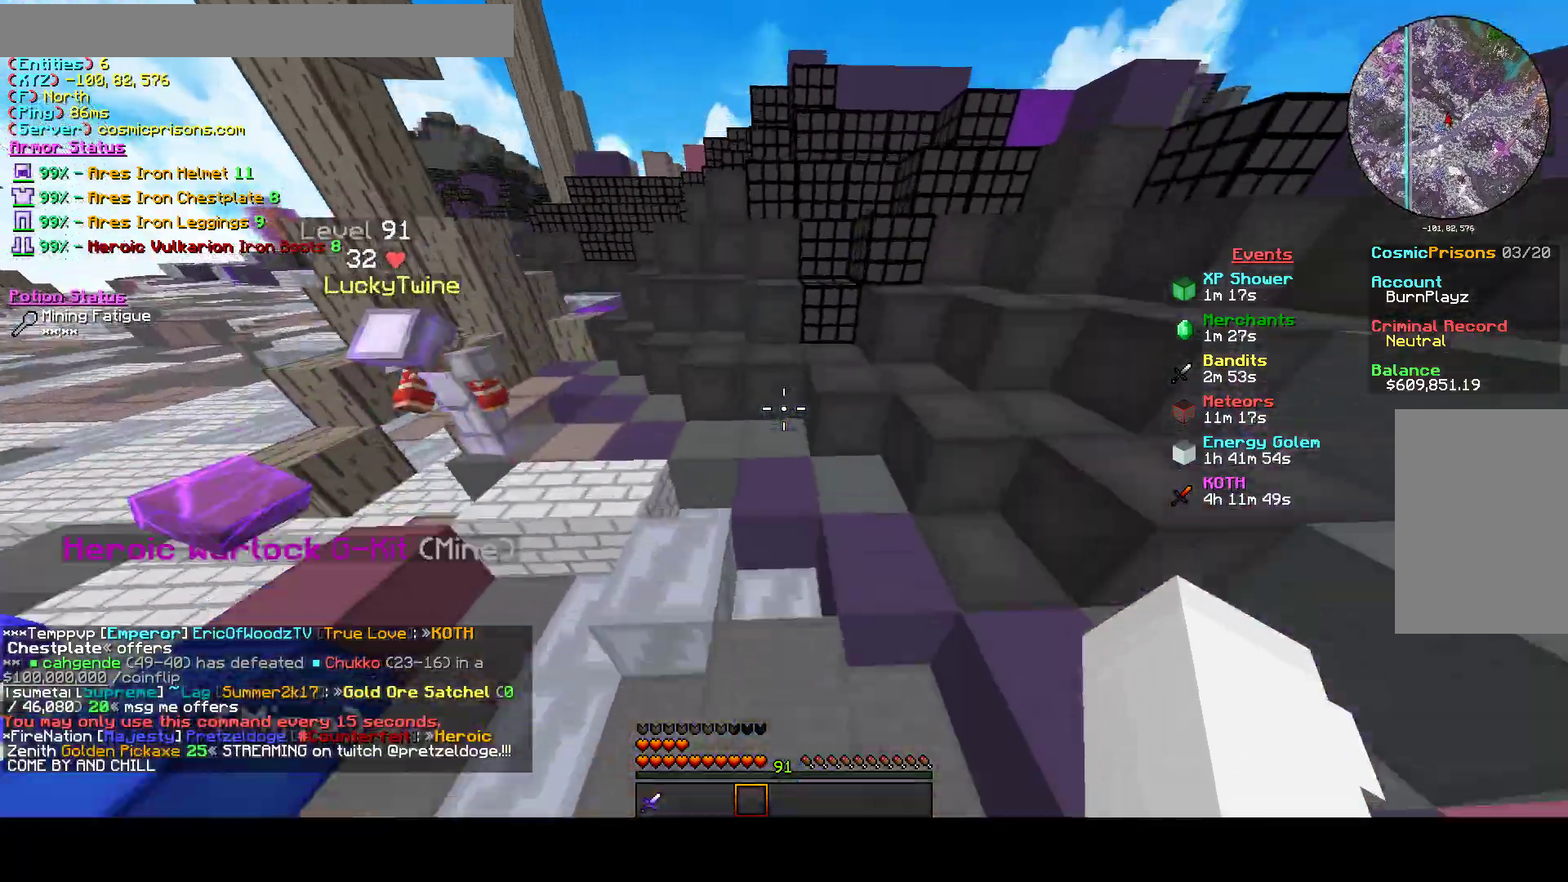
{"keys": ["a", "w"], "mouse": [], "events": [[200, "w", "up"], [233, "d", "up"], [333, "a", "down"], [333, "w", "down"]]}